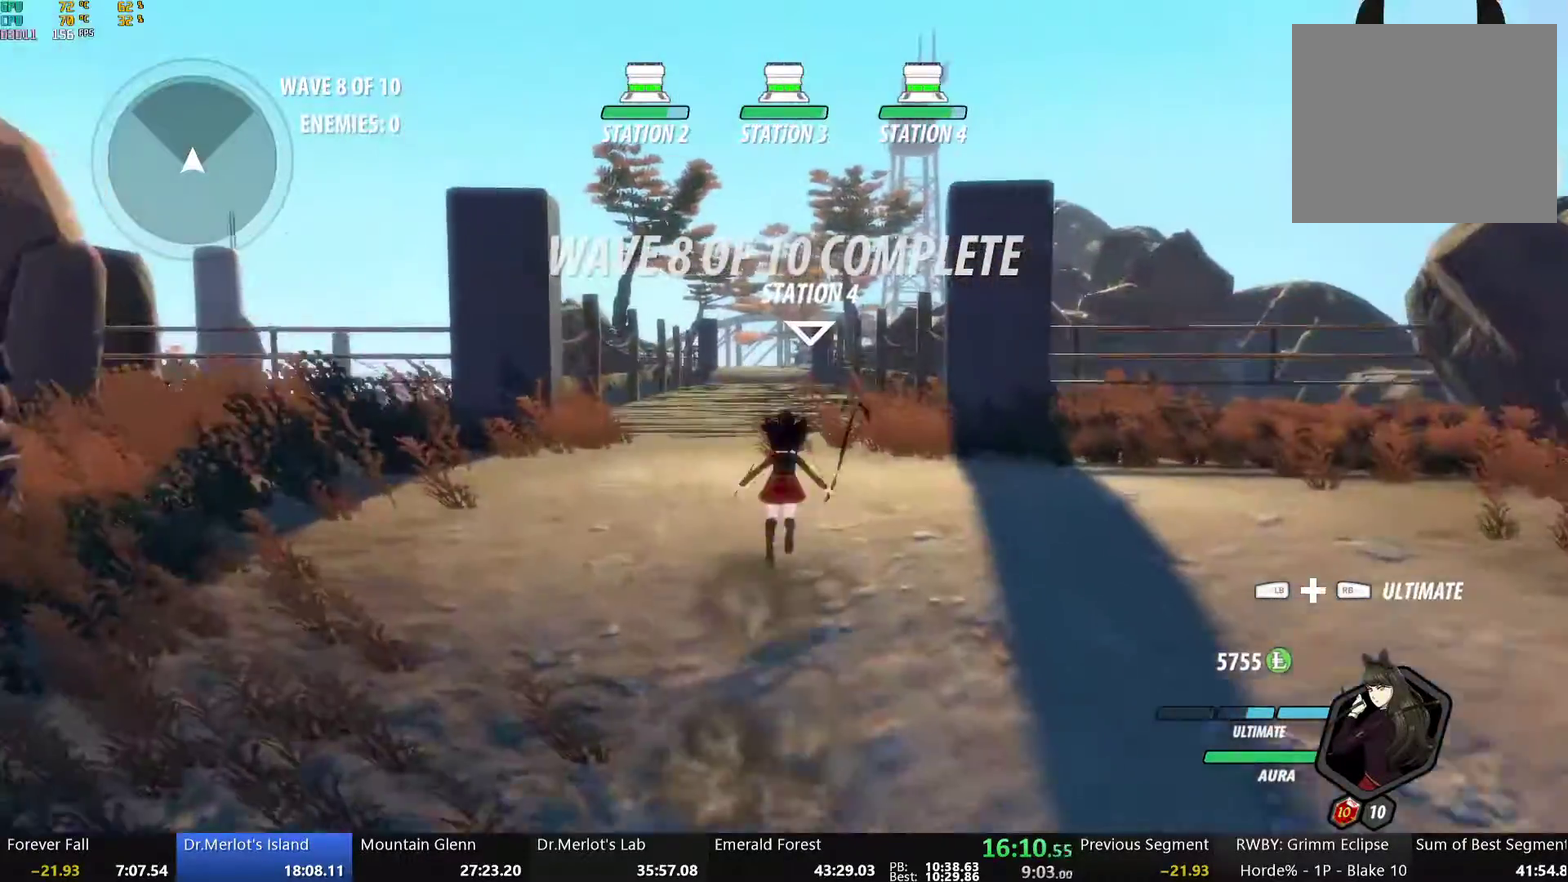
Gameplay with a controller (Xbox layout); each line is a JSON object with the inputs held at the frame after it. "events" lists button and stick changes between this image and that frame as [ms after this image, input, new state], when the widget could be followed in between.
{"buttons": [], "left_stick": "up", "right_stick": "center", "events": [[33, "L1", "down"], [50, "A", "up"], [50, "Y", "down"], [67, "B", "down"], [100, "Y", "up"], [134, "L1", "up"], [150, "B", "up"], [217, "L1", "down"], [217, "Y", "down"], [251, "B", "down"], [284, "Y", "up"], [301, "L1", "up"], [318, "B", "up"], [351, "A", "down"], [385, "L1", "down"], [385, "Y", "down"], [401, "A", "up"], [435, "B", "down"], [452, "Y", "up"], [468, "L1", "up"], [485, "B", "up"]]}
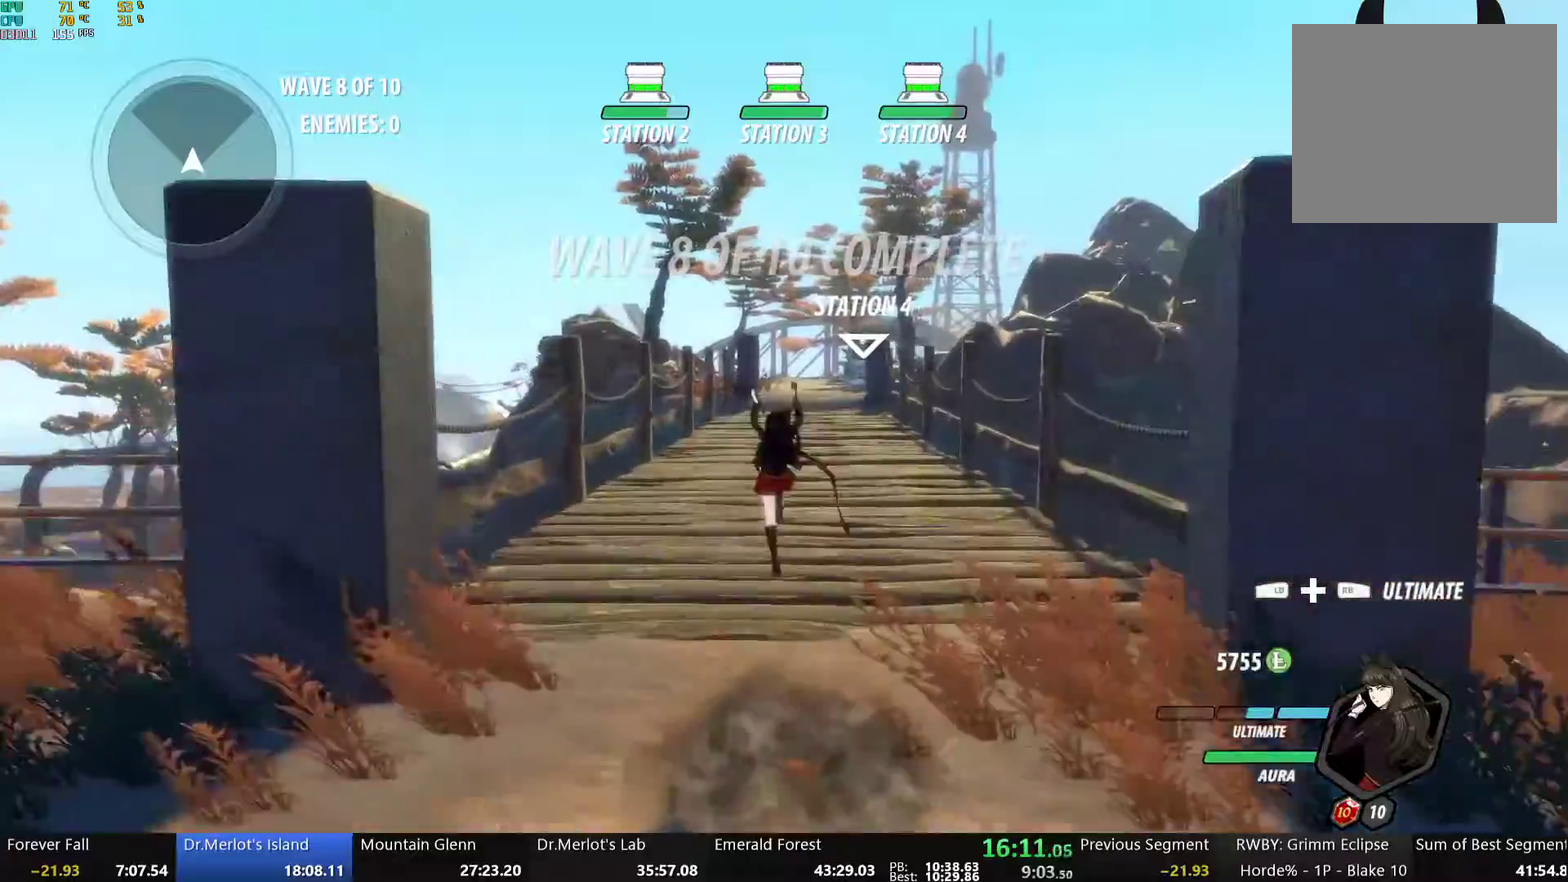
{"buttons": [], "left_stick": "up", "right_stick": "center", "events": [[50, "L1", "down"], [50, "Y", "down"], [83, "B", "down"], [117, "Y", "up"], [150, "L1", "up"], [167, "B", "up"], [234, "L1", "down"], [234, "Y", "down"], [267, "B", "down"], [301, "Y", "up"], [334, "B", "up"], [334, "L1", "up"], [368, "A", "down"], [418, "A", "up"], [418, "L1", "down"], [418, "Y", "down"], [485, "Y", "up"], [502, "L1", "up"]]}
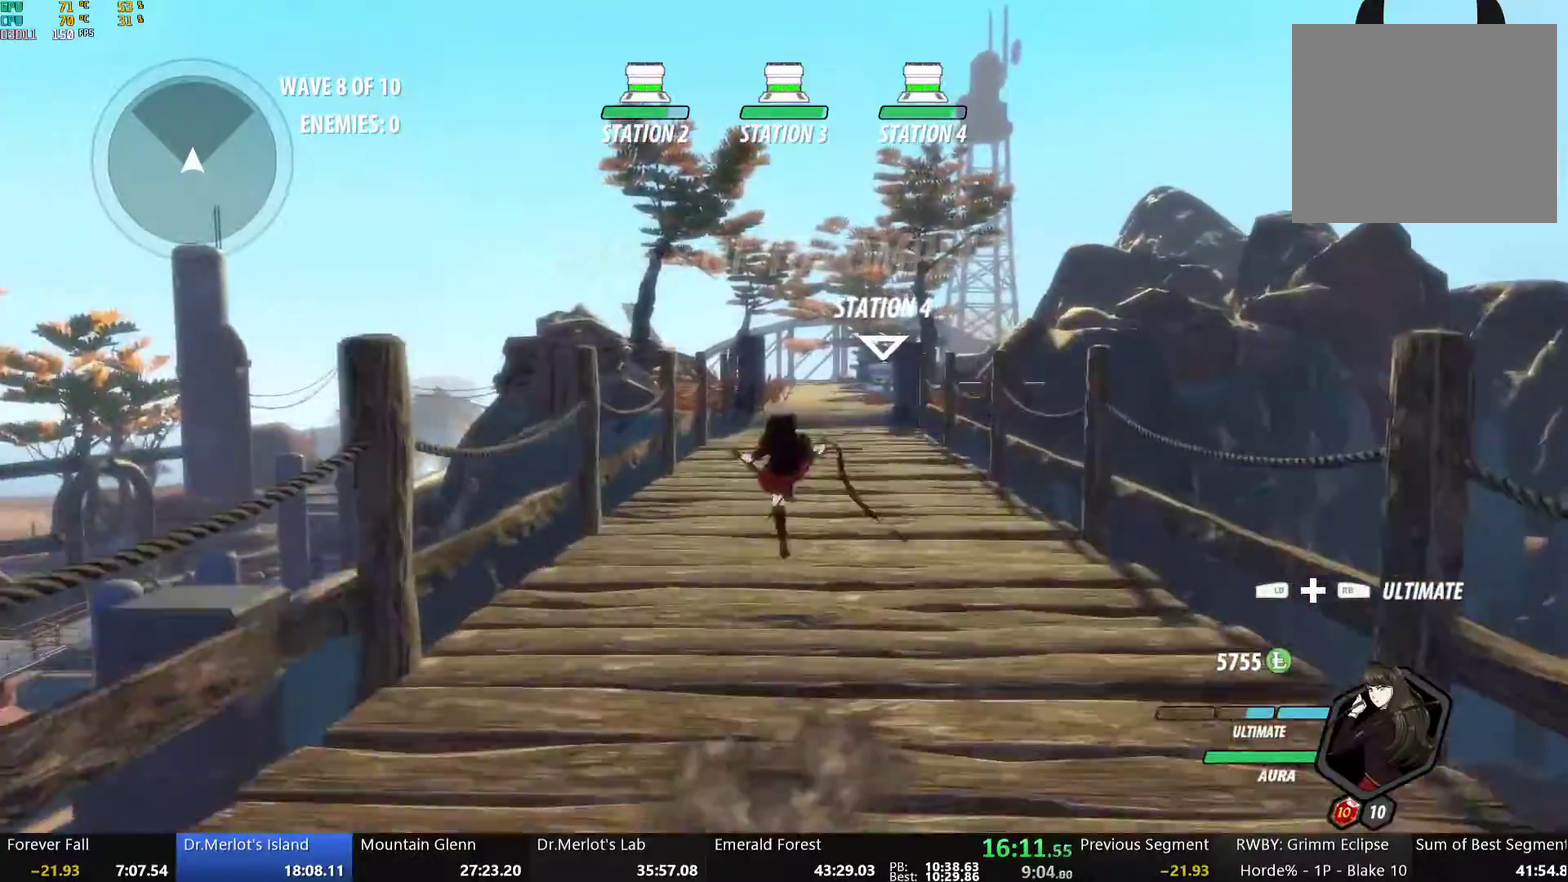
{"buttons": [], "left_stick": "up", "right_stick": "down-left", "events": [[67, "L1", "down"], [83, "Y", "down"], [133, "B", "down"], [150, "Y", "up"], [167, "L1", "up"], [184, "B", "up"], [234, "L1", "down"], [251, "Y", "down"], [301, "B", "down"], [317, "Y", "up"], [351, "B", "up"], [351, "L1", "up"], [451, "right_stick", "down-left"]]}
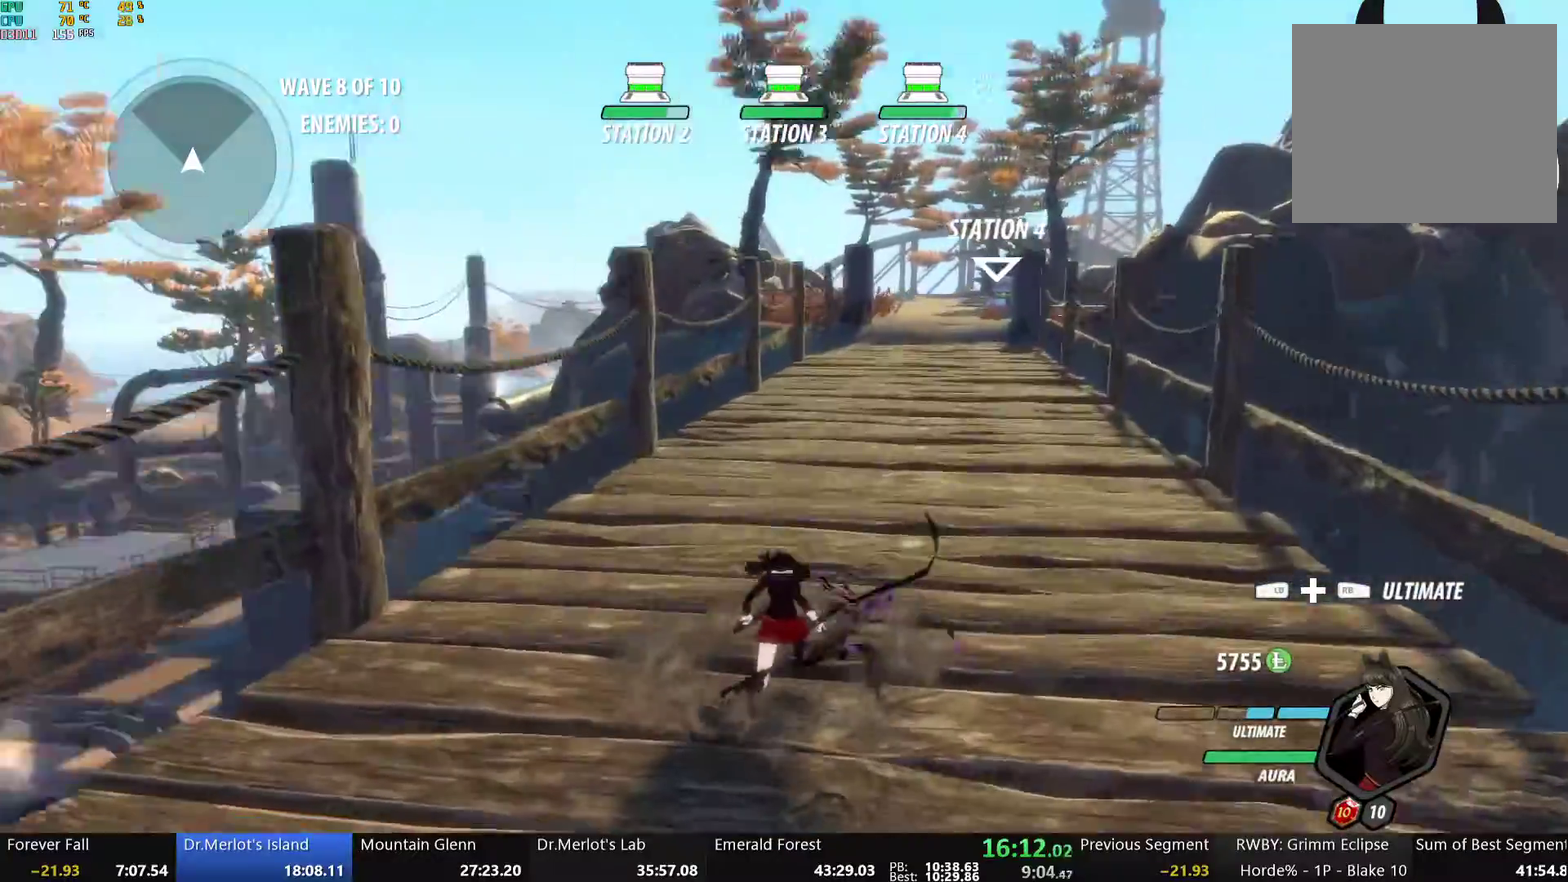
{"buttons": ["A"], "left_stick": "up", "right_stick": "center", "events": [[101, "right_stick", "center"], [318, "A", "down"], [335, "L1", "down"], [352, "Y", "down"], [369, "A", "up"], [385, "B", "down"], [419, "Y", "up"], [435, "L1", "up"], [452, "B", "up"], [502, "A", "down"]]}
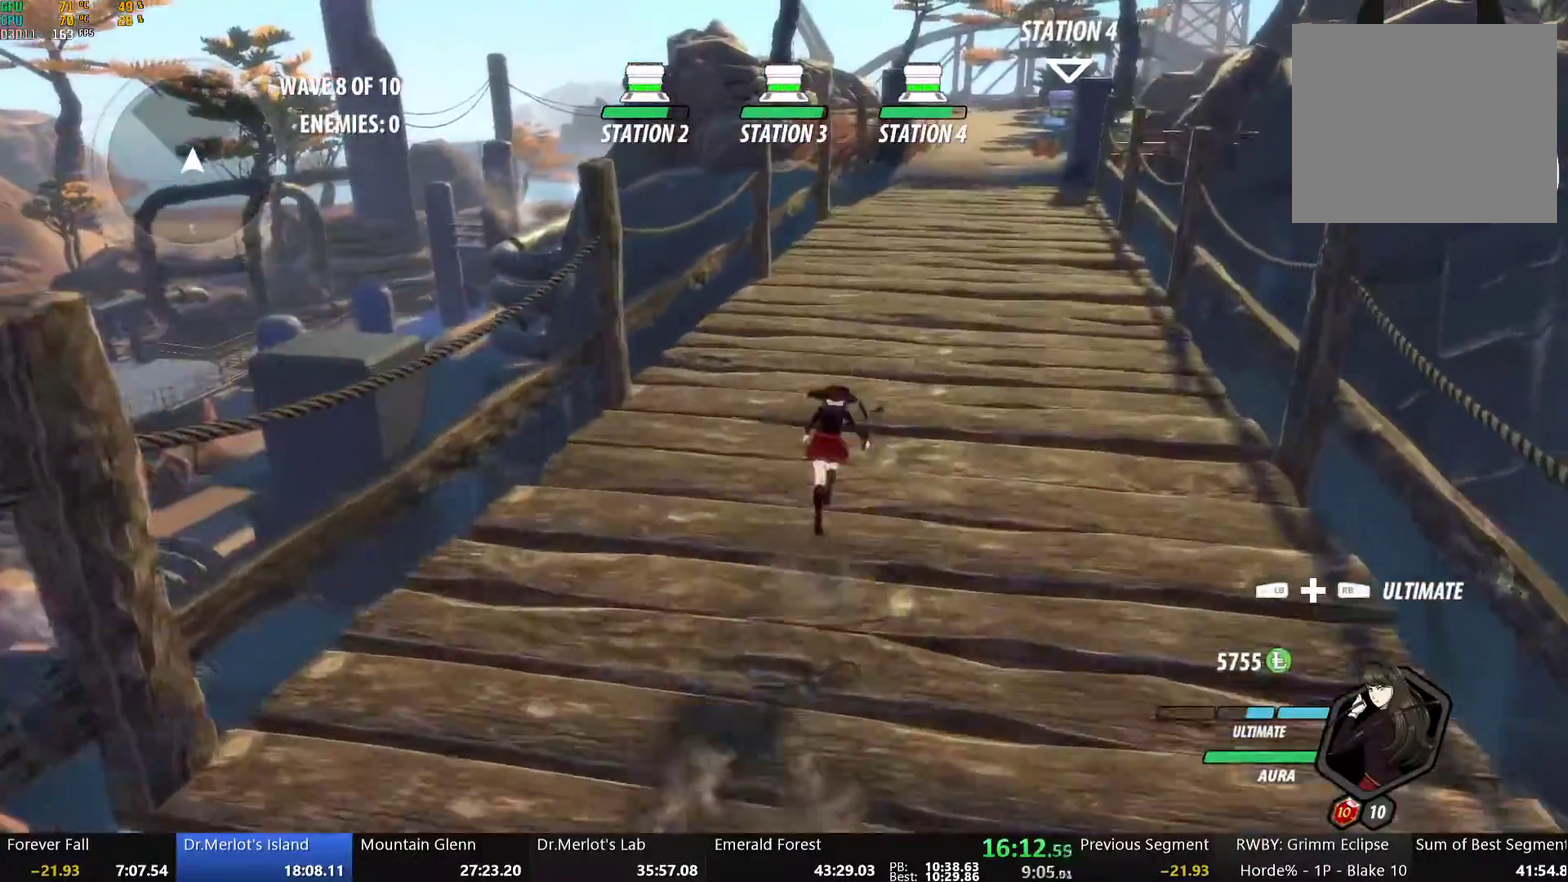
{"buttons": [], "left_stick": "up", "right_stick": "center", "events": [[17, "L1", "down"], [34, "A", "up"], [34, "Y", "down"], [67, "B", "down"], [84, "Y", "up"], [117, "B", "up"], [117, "L1", "up"], [168, "A", "down"], [168, "L1", "down"], [201, "A", "up"], [201, "Y", "down"], [218, "B", "down"], [235, "Y", "up"], [268, "L1", "up"], [285, "B", "up"], [335, "A", "down"], [352, "A", "up"], [352, "L1", "down"], [368, "Y", "down"], [385, "B", "down"], [419, "Y", "up"], [452, "B", "up"], [452, "L1", "up"]]}
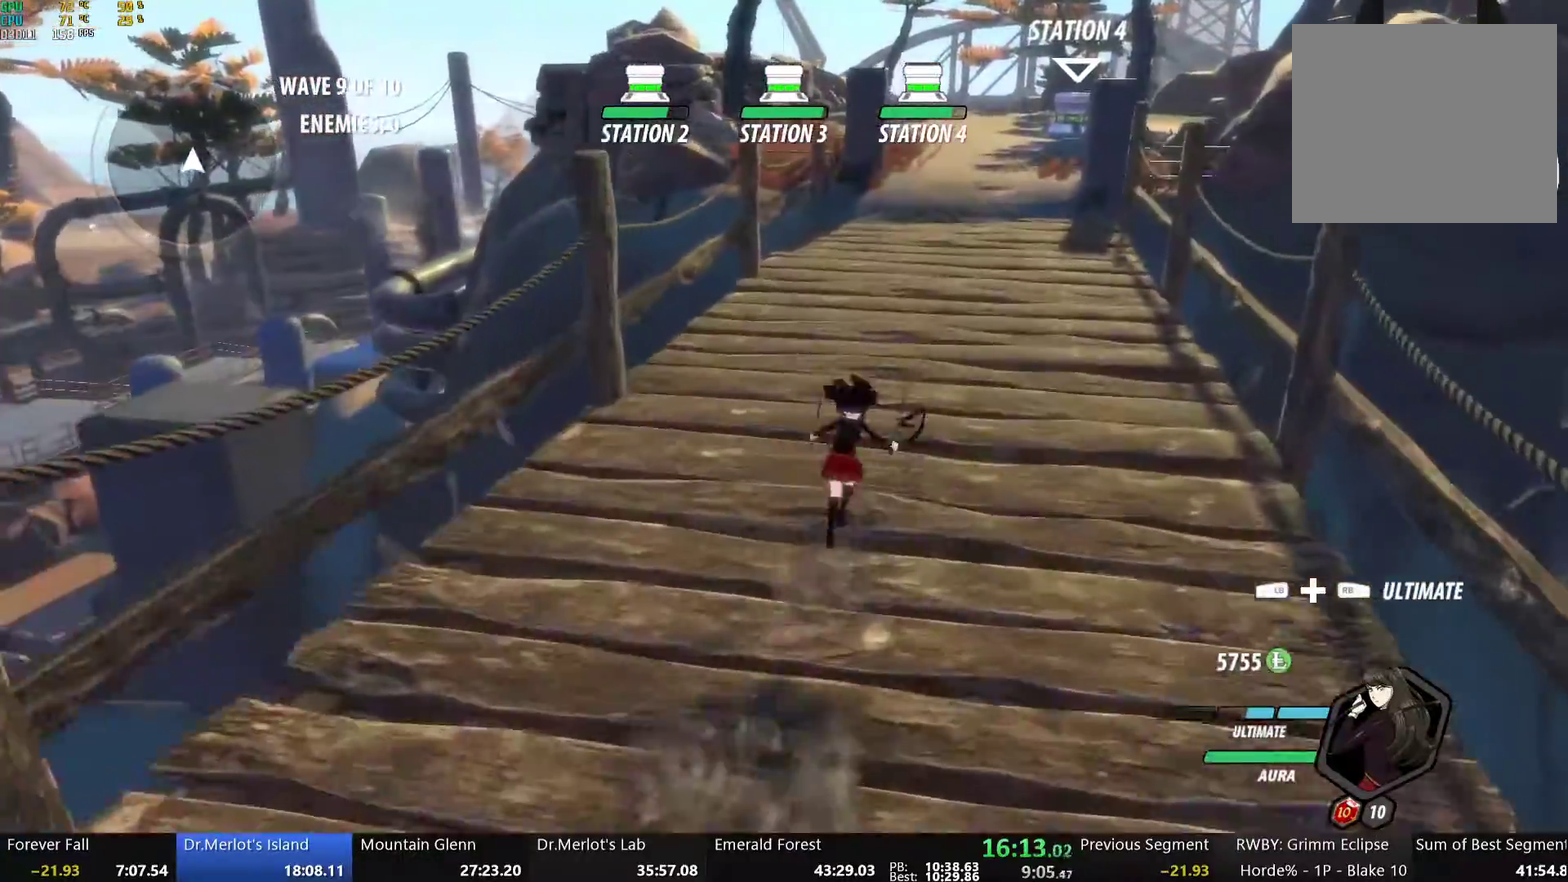
{"buttons": [], "left_stick": "up", "right_stick": "center", "events": [[33, "L1", "down"], [50, "Y", "down"], [83, "B", "down"], [117, "Y", "up"], [133, "L1", "up"], [150, "B", "up"], [217, "L1", "down"], [217, "Y", "down"], [267, "B", "down"], [301, "Y", "up"], [334, "B", "up"], [334, "L1", "up"], [401, "L1", "down"], [401, "Y", "down"], [434, "B", "down"], [468, "Y", "up"], [501, "B", "up"], [501, "L1", "up"]]}
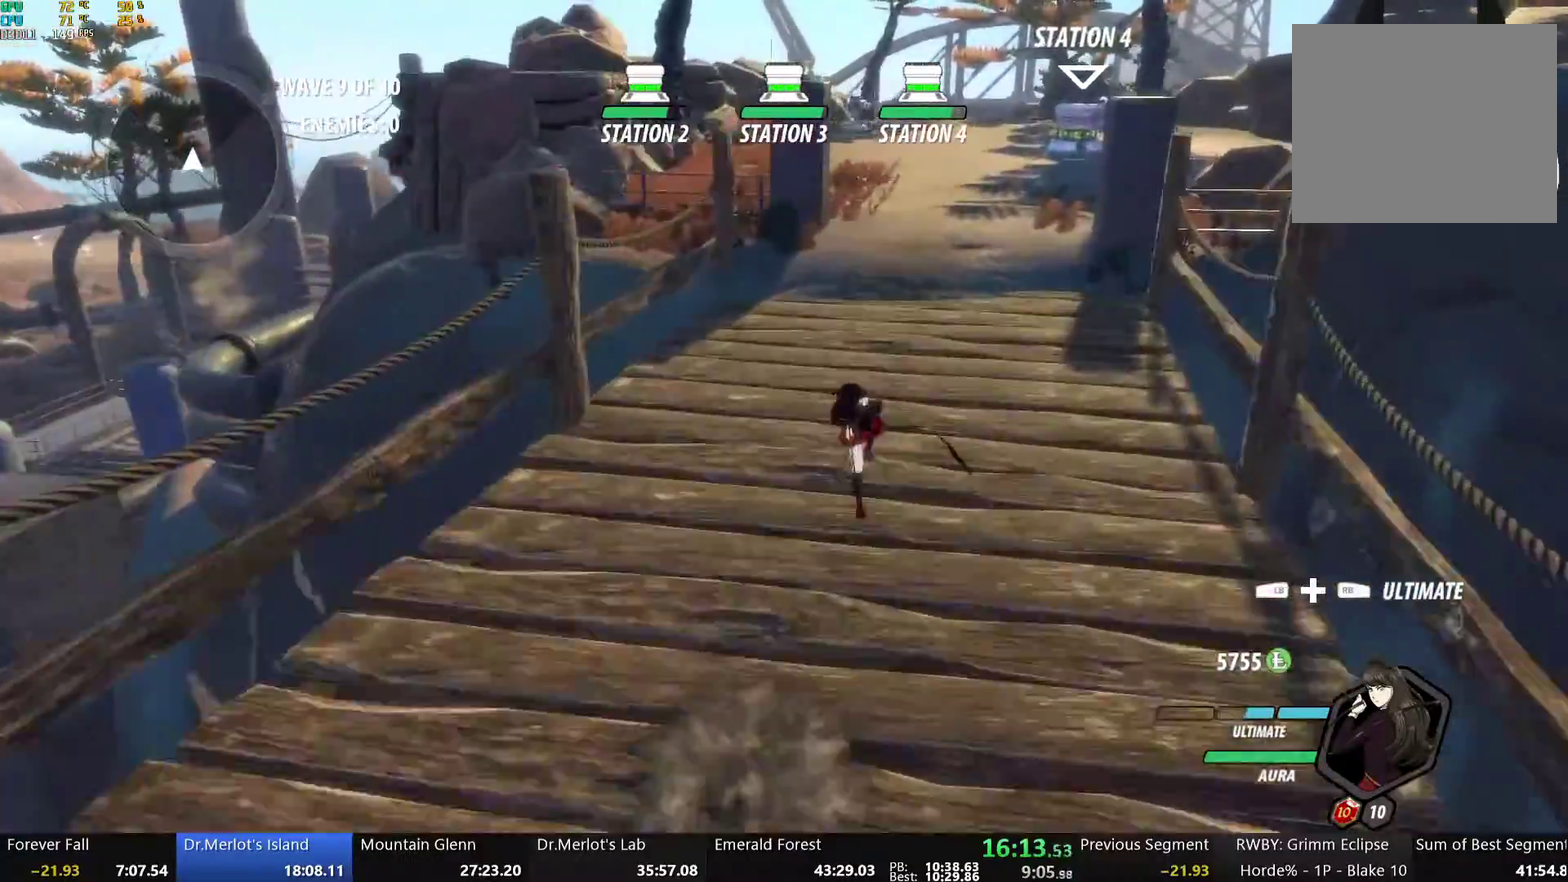
{"buttons": ["B", "L1"], "left_stick": "up", "right_stick": "center", "events": [[67, "L1", "down"], [84, "Y", "down"], [118, "B", "down"], [151, "Y", "up"], [168, "L1", "up"], [201, "B", "up"], [218, "L1", "down"], [251, "Y", "down"], [302, "B", "down"], [318, "Y", "up"], [352, "L1", "up"], [368, "B", "up"], [419, "L1", "down"], [435, "Y", "down"], [469, "B", "down"], [486, "Y", "up"]]}
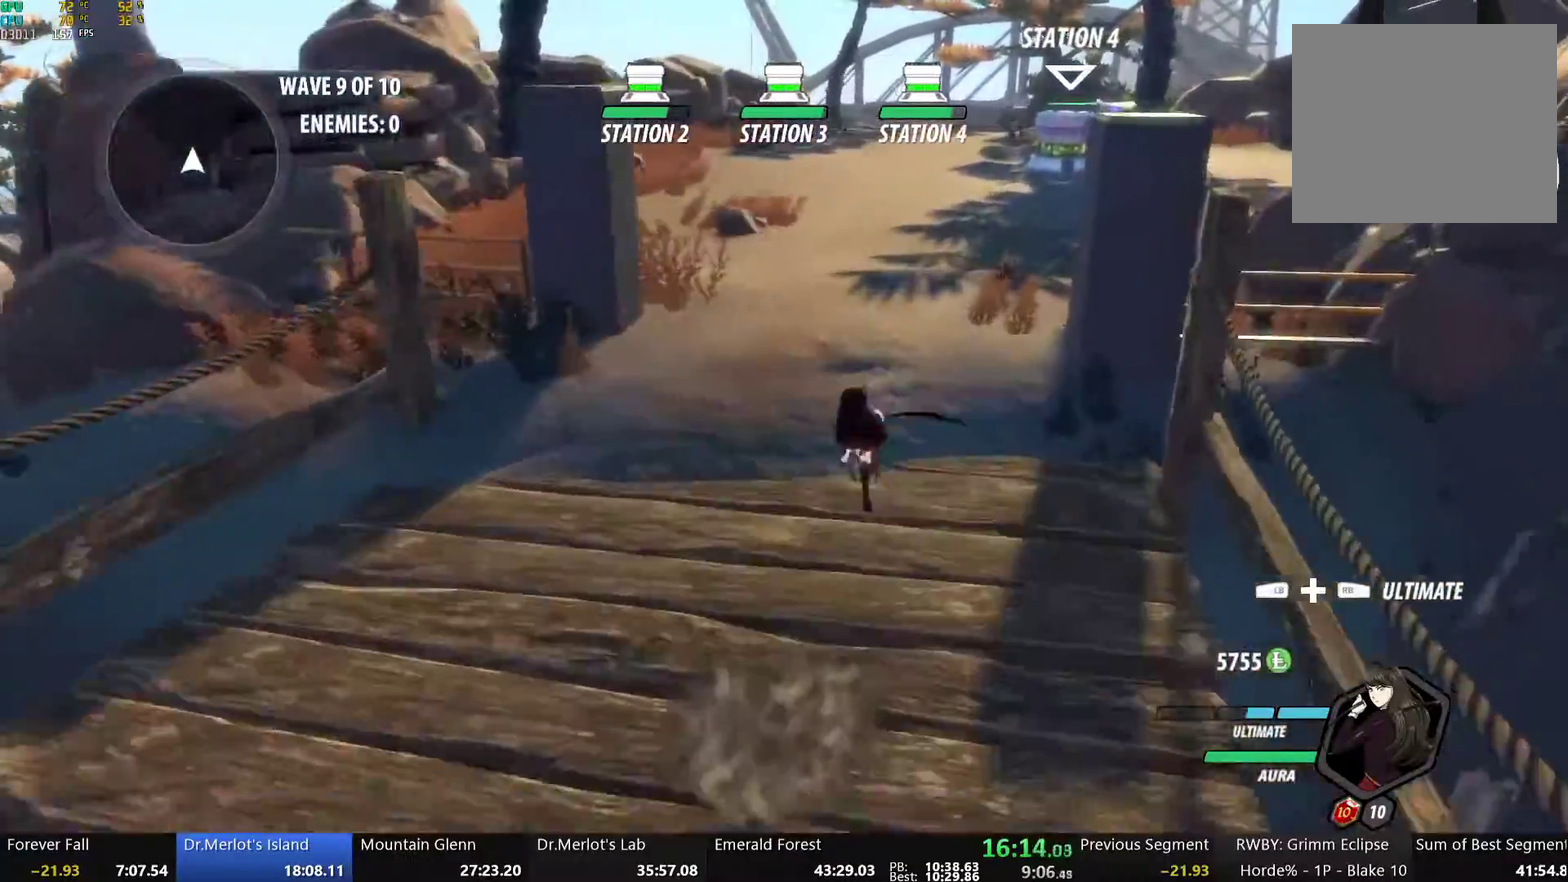
{"buttons": ["Y", "L1"], "left_stick": "up-right", "right_stick": "center", "events": [[17, "L1", "up"], [34, "B", "up"], [67, "A", "down"], [84, "L1", "down"], [101, "Y", "down"], [117, "A", "up"], [134, "B", "down"], [168, "Y", "up"], [218, "B", "up"], [218, "L1", "up"], [285, "L1", "down"], [285, "Y", "down"], [285, "left_stick", "up-right"], [335, "B", "down"], [368, "Y", "up"], [402, "B", "up"], [402, "L1", "up"], [435, "A", "down"], [485, "A", "up"], [485, "L1", "down"], [485, "Y", "down"]]}
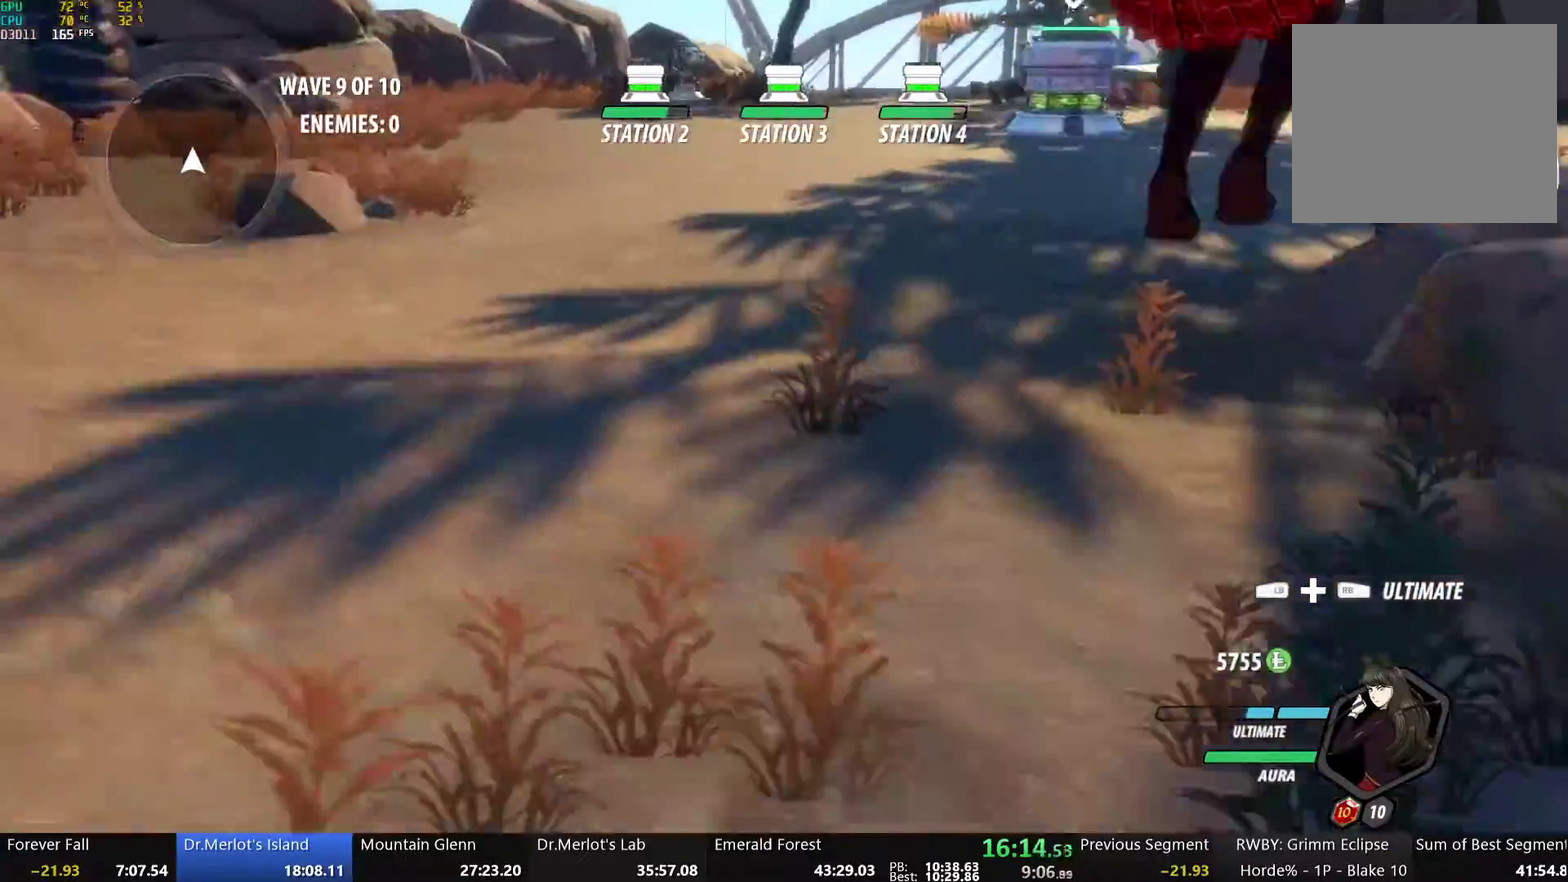
{"buttons": ["B", "Y", "L1"], "left_stick": "up-right", "right_stick": "center", "events": [[17, "B", "down"], [50, "Y", "up"], [101, "B", "up"], [101, "L1", "up"], [134, "A", "down"], [184, "A", "up"], [184, "L1", "down"], [184, "Y", "down"], [218, "B", "down"], [268, "Y", "up"], [301, "B", "up"], [318, "L1", "up"], [368, "A", "down"], [418, "L1", "down"], [435, "A", "up"], [435, "Y", "down"], [502, "B", "down"]]}
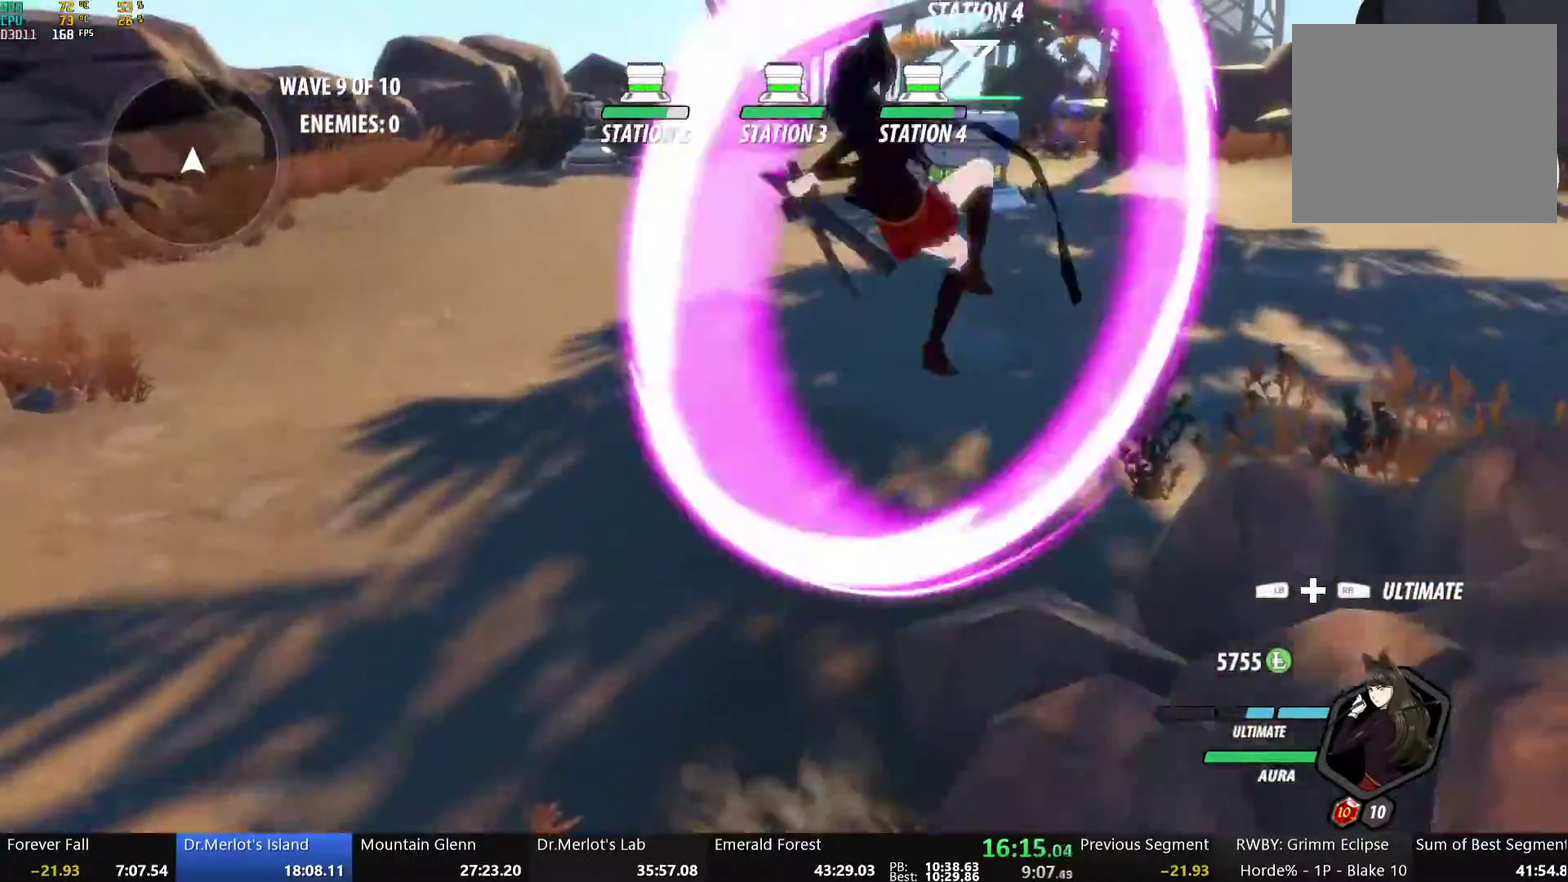
{"buttons": ["A"], "left_stick": "right", "right_stick": "center", "events": [[17, "Y", "up"], [100, "L1", "up"], [117, "B", "up"], [201, "A", "down"], [234, "L1", "down"], [251, "A", "up"], [251, "Y", "down"], [284, "B", "down"], [335, "Y", "up"], [385, "L1", "up"], [418, "B", "up"], [502, "A", "down"], [502, "left_stick", "right"]]}
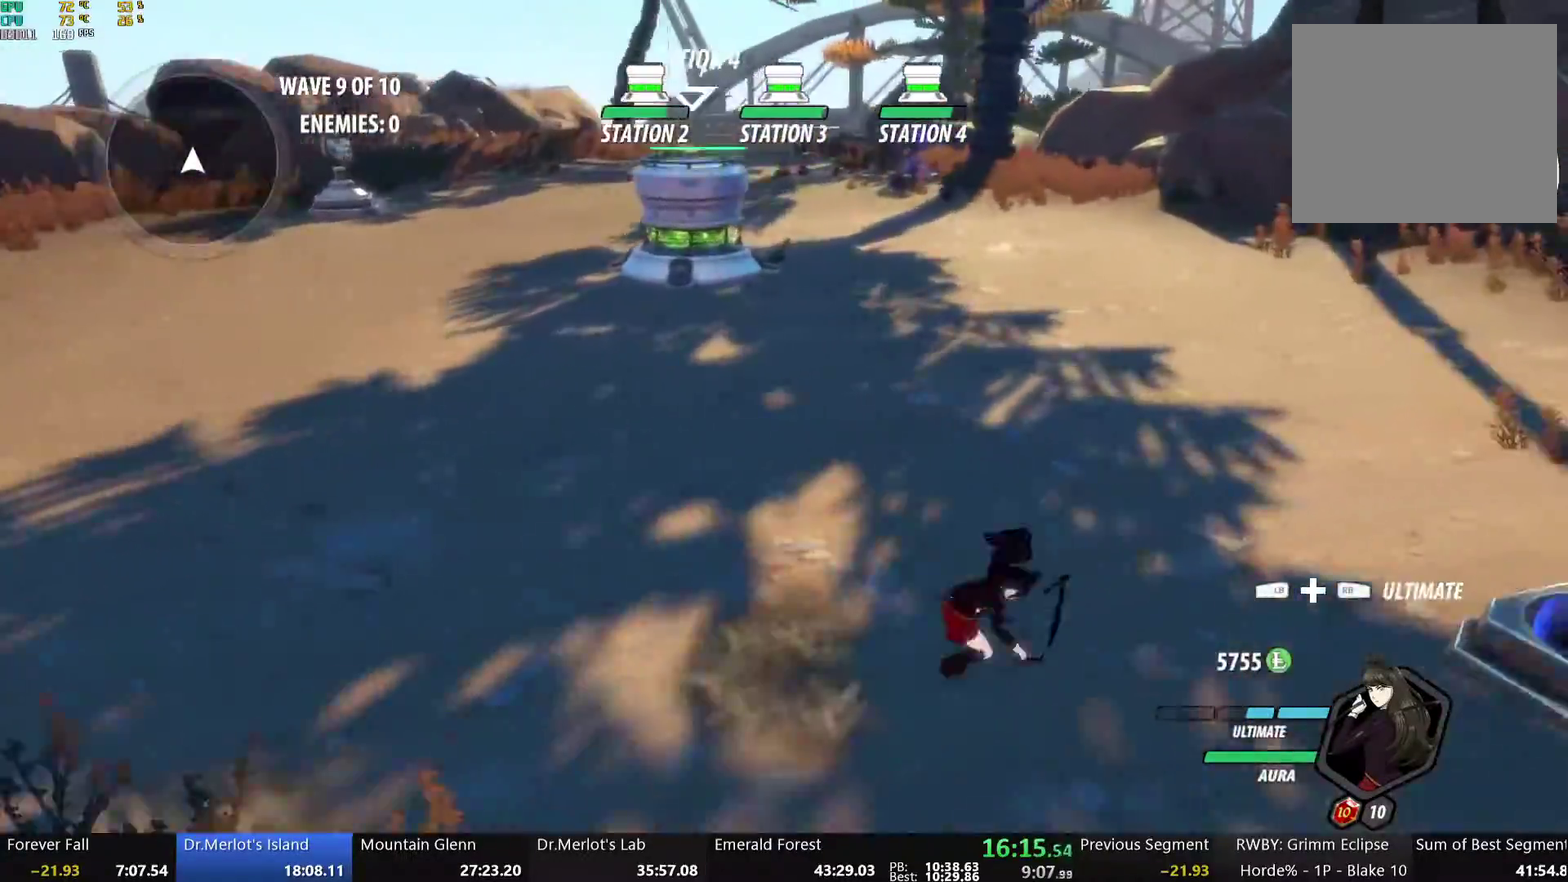
{"buttons": ["DPAD_LEFT"], "left_stick": "center", "right_stick": "center", "events": [[17, "L1", "down"], [50, "A", "up"], [50, "Y", "down"], [84, "B", "down"], [117, "L1", "up"], [117, "Y", "up"], [201, "L2", "down"], [217, "B", "up"], [251, "L2", "up"], [335, "left_stick", "center"], [502, "DPAD_LEFT", "down"]]}
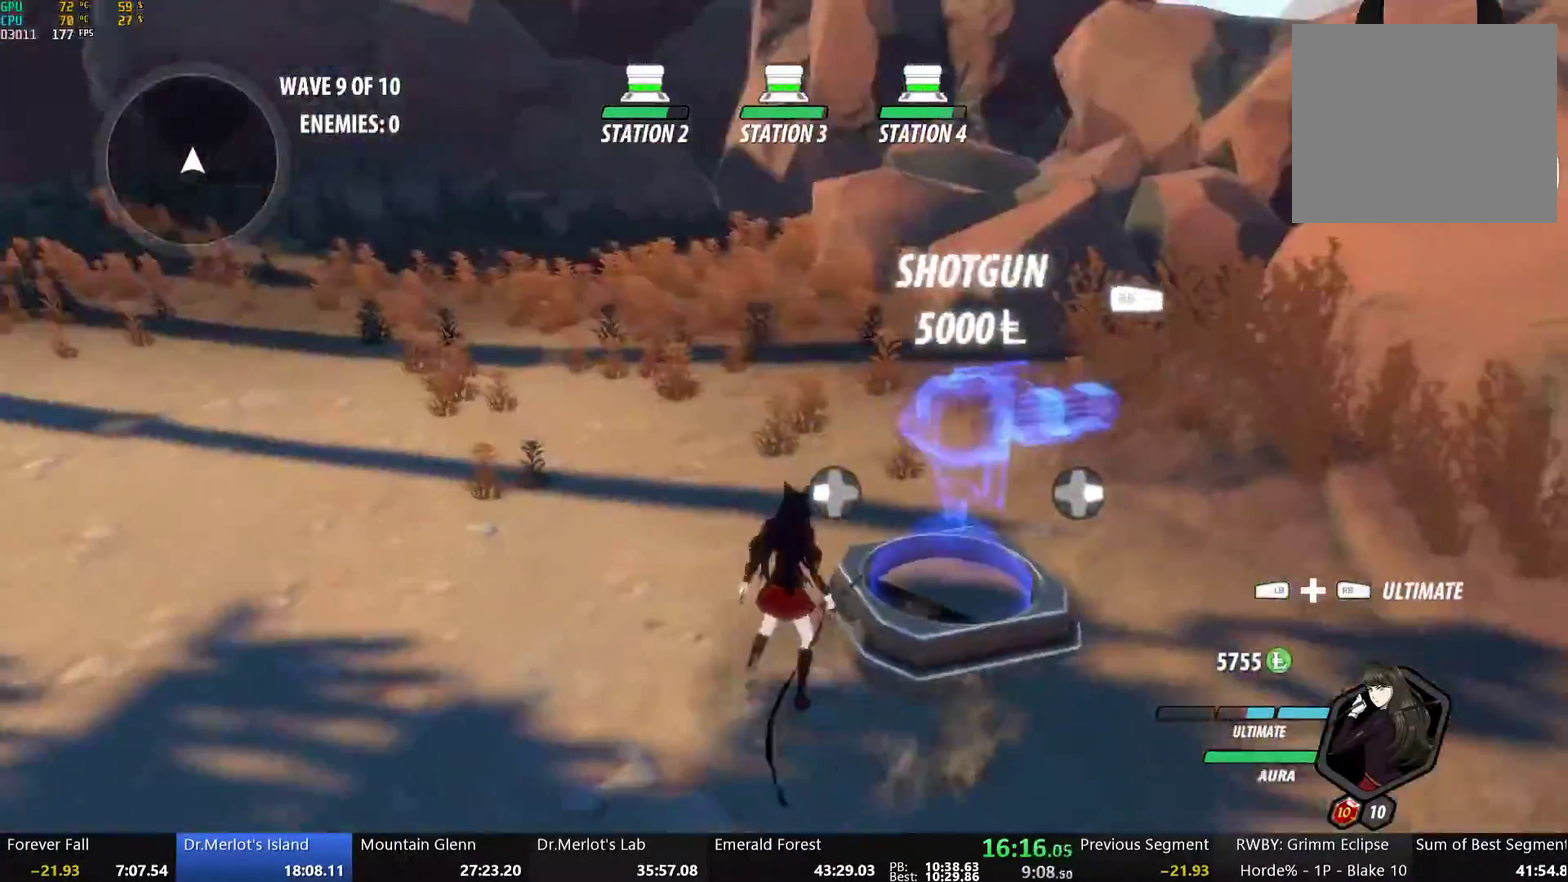
{"buttons": ["R1"], "left_stick": "center", "right_stick": "down-right", "events": [[33, "R1", "down"], [67, "DPAD_LEFT", "up"], [485, "right_stick", "down-right"]]}
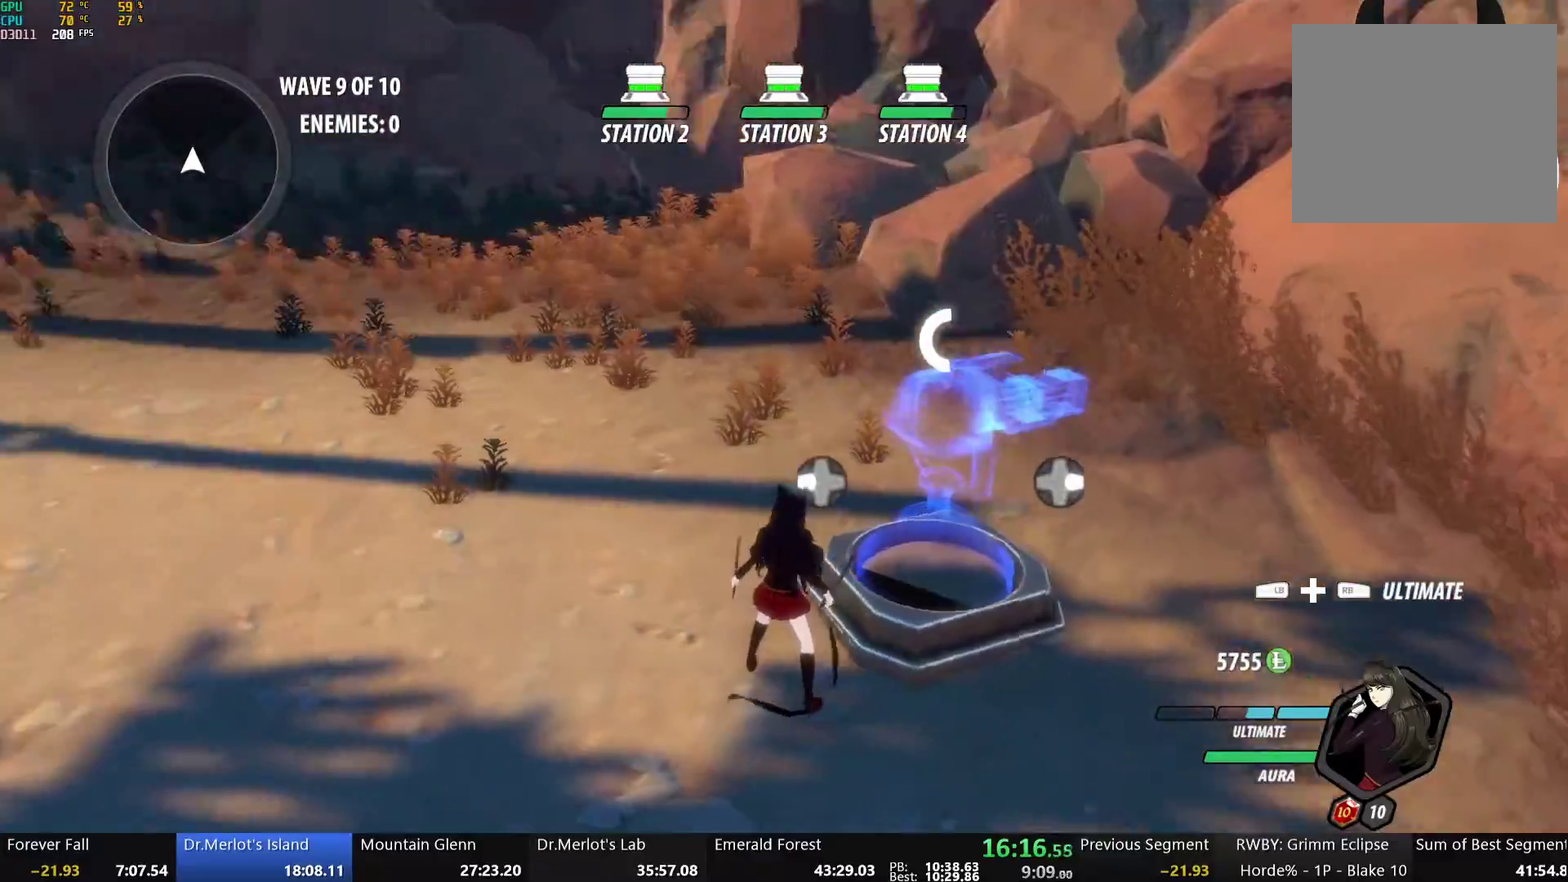
{"buttons": ["R1"], "left_stick": "center", "right_stick": "right", "events": [[167, "right_stick", "right"]]}
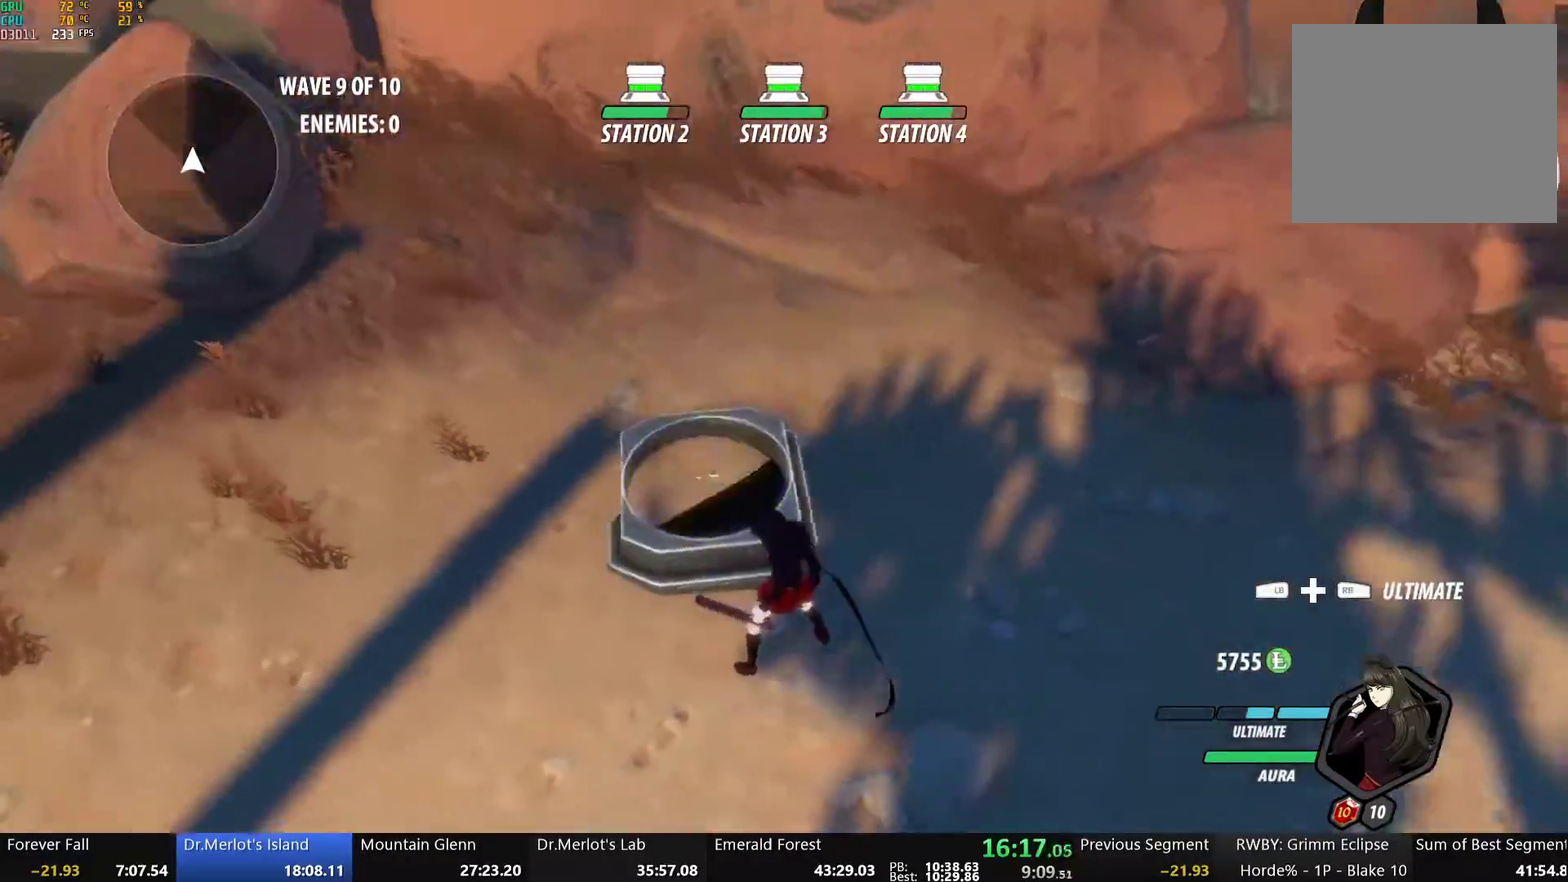
{"buttons": ["B"], "left_stick": "right", "right_stick": "center", "events": [[100, "right_stick", "up-right"], [200, "R1", "up"], [200, "right_stick", "center"], [267, "left_stick", "right"], [368, "A", "down"], [384, "L1", "down"], [418, "A", "up"], [418, "Y", "down"], [451, "B", "down"], [468, "Y", "up"], [485, "L1", "up"]]}
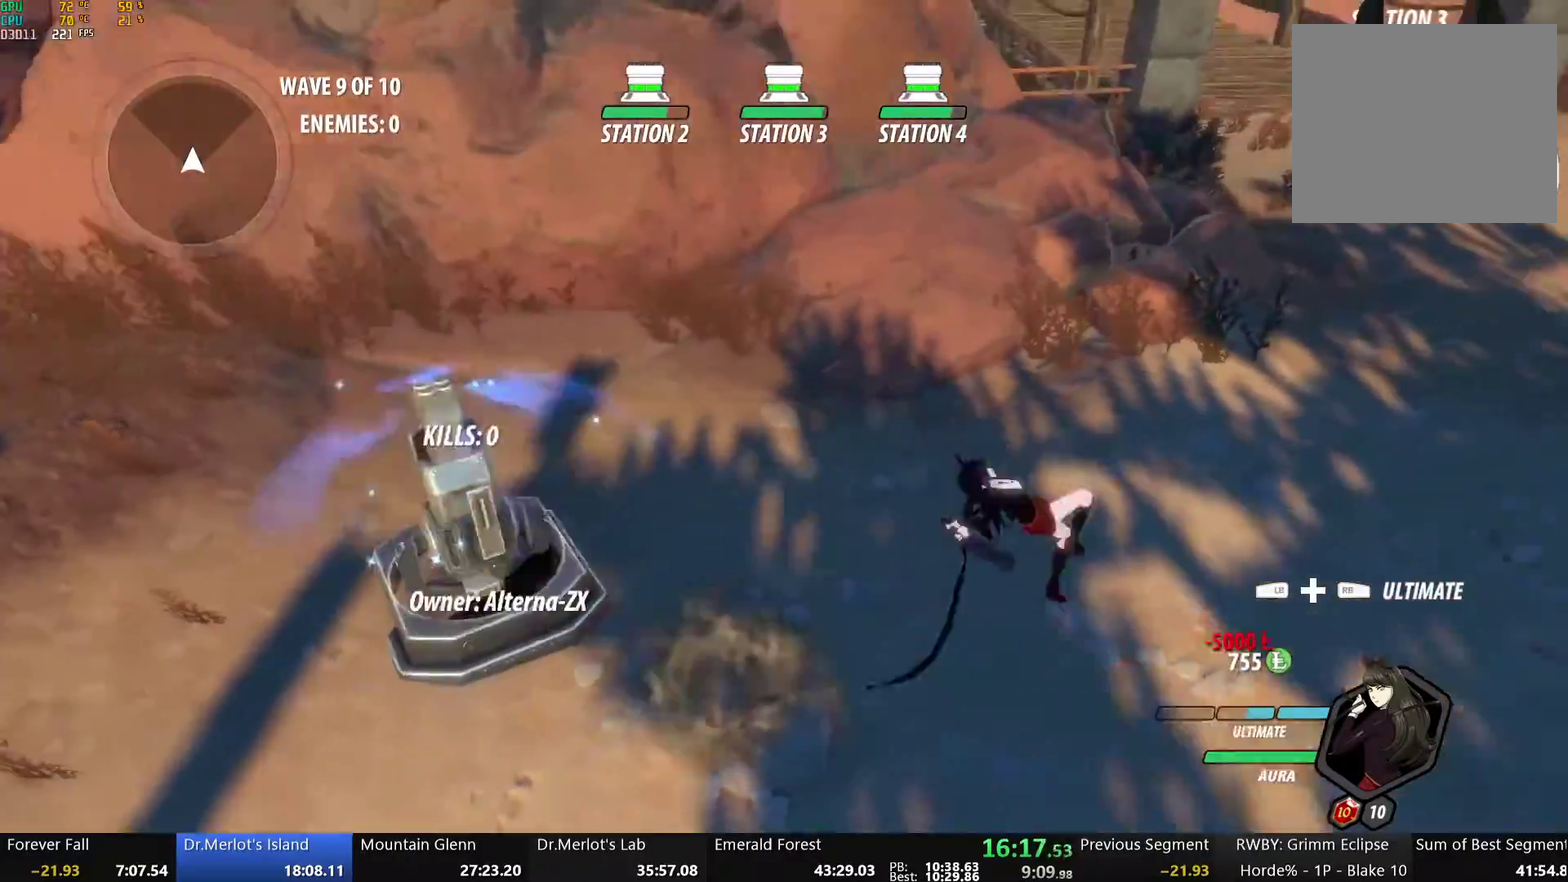
{"buttons": ["B", "Y", "L1"], "left_stick": "up-right", "right_stick": "center", "events": [[33, "B", "up"], [83, "L1", "down"], [117, "Y", "down"], [150, "B", "down"], [150, "left_stick", "up-right"], [167, "Y", "up"], [184, "L1", "up"], [217, "B", "up"], [251, "L1", "down"], [284, "Y", "down"], [318, "B", "down"], [334, "Y", "up"], [368, "B", "up"], [368, "L1", "up"], [418, "L1", "down"], [452, "Y", "down"], [485, "B", "down"]]}
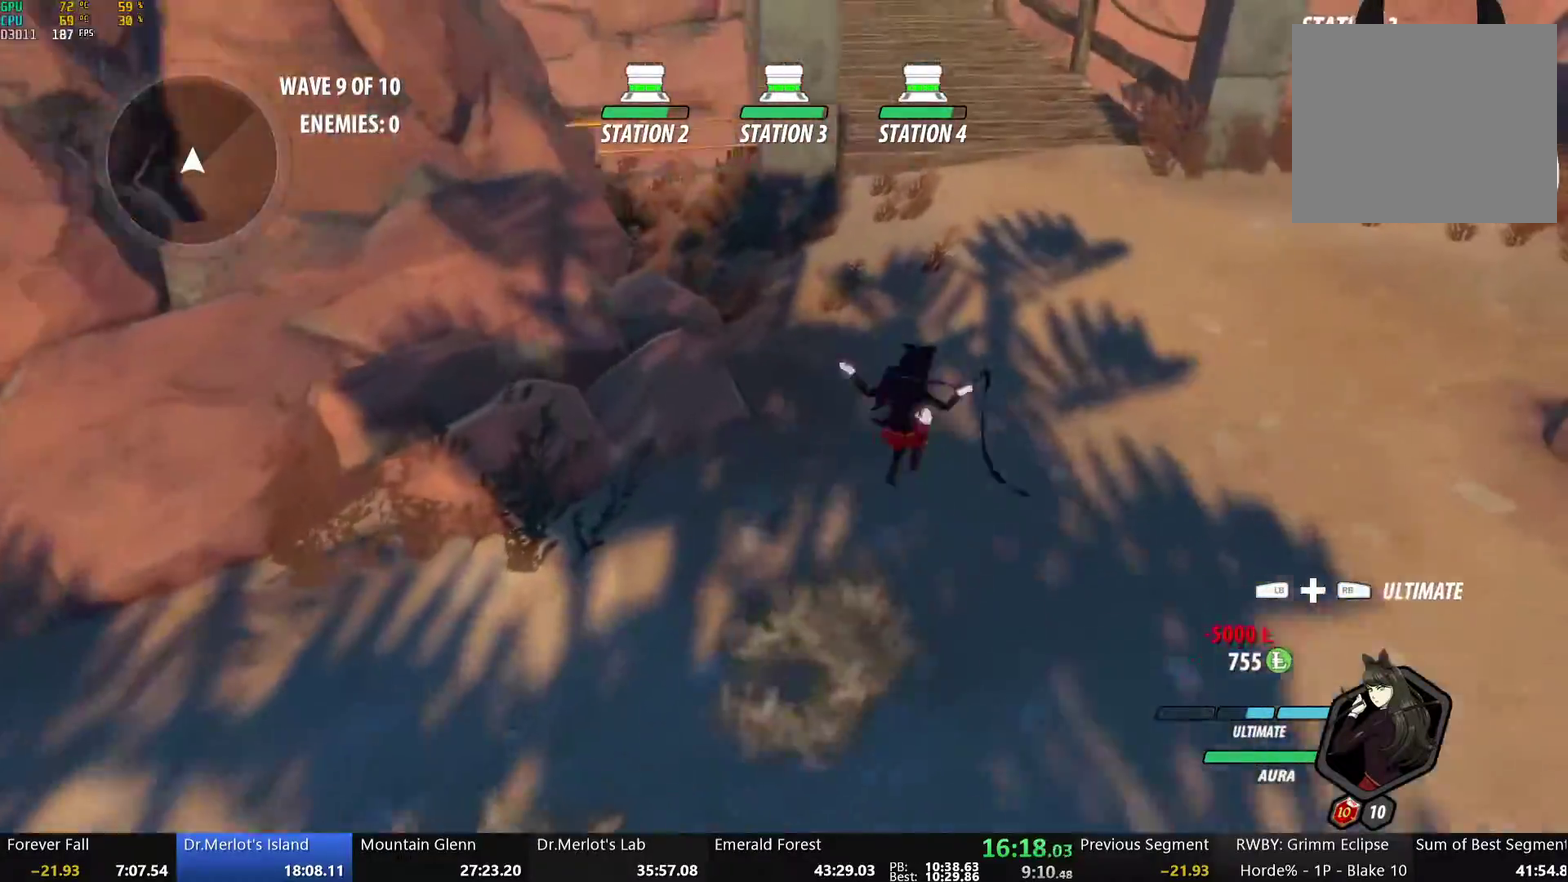
{"buttons": ["B", "Y", "L1"], "left_stick": "up", "right_stick": "center", "events": [[16, "Y", "up"], [50, "L1", "up"], [67, "B", "up"], [117, "L1", "down"], [134, "Y", "down"], [167, "B", "down"], [184, "Y", "up"], [217, "left_stick", "up"], [234, "B", "up"], [234, "L1", "up"], [301, "L1", "down"], [301, "Y", "down"], [334, "B", "down"], [368, "Y", "up"], [401, "L1", "up"], [418, "B", "up"], [468, "L1", "down"], [485, "Y", "down"], [502, "B", "down"]]}
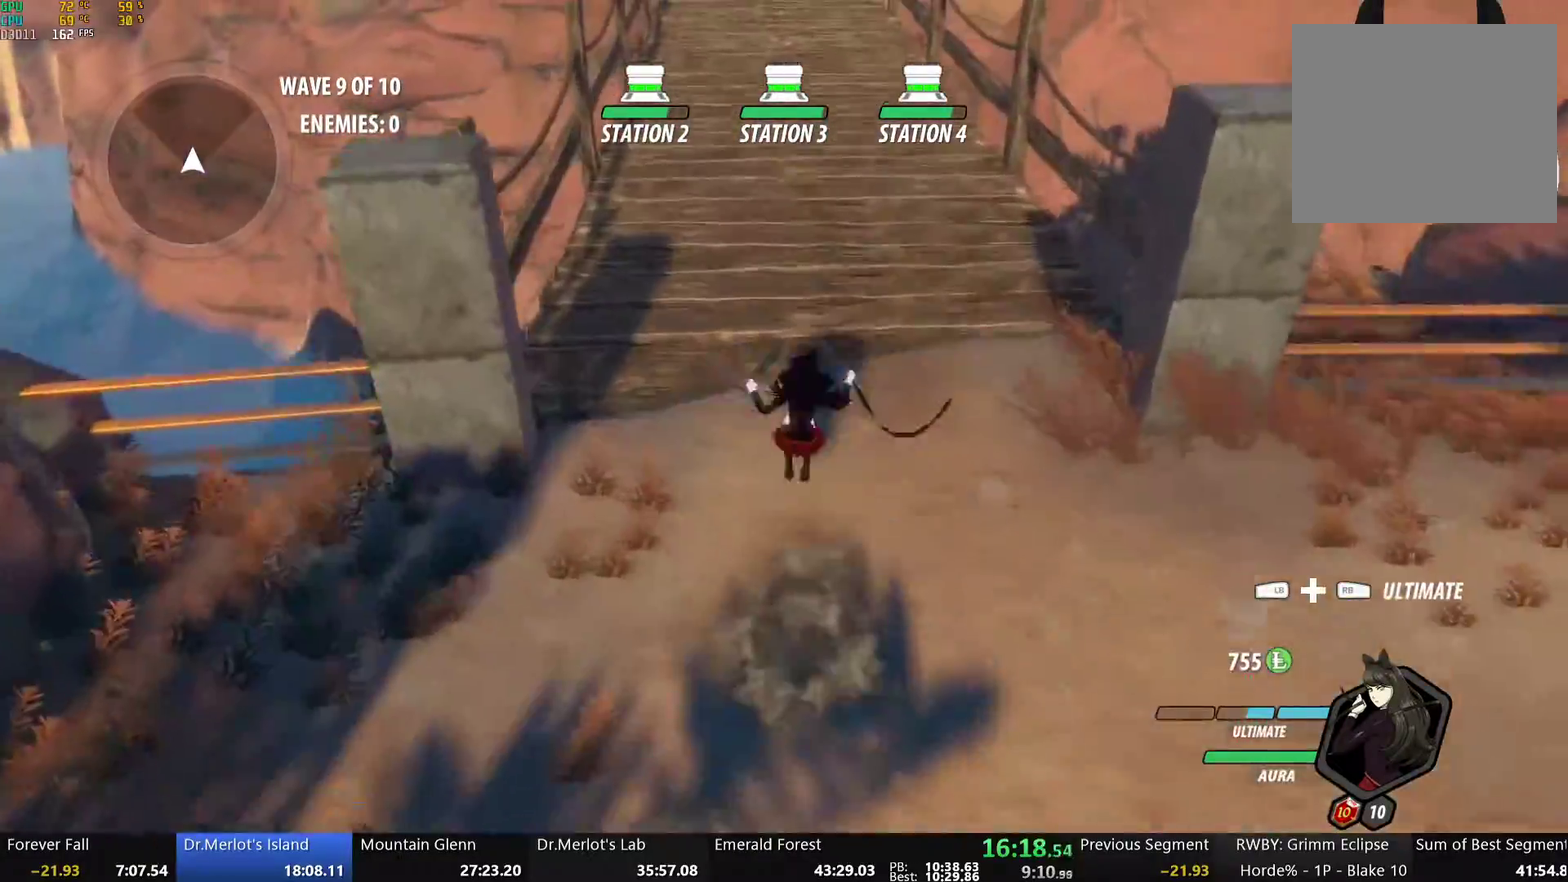
{"buttons": ["Y", "L1"], "left_stick": "up", "right_stick": "center", "events": [[33, "Y", "up"], [83, "B", "up"], [83, "L1", "up"], [117, "A", "down"], [184, "A", "up"], [184, "L1", "down"], [184, "Y", "down"], [217, "B", "down"], [267, "Y", "up"], [317, "B", "up"], [317, "L1", "up"], [418, "A", "down"], [451, "L1", "down"], [468, "A", "up"], [468, "Y", "down"]]}
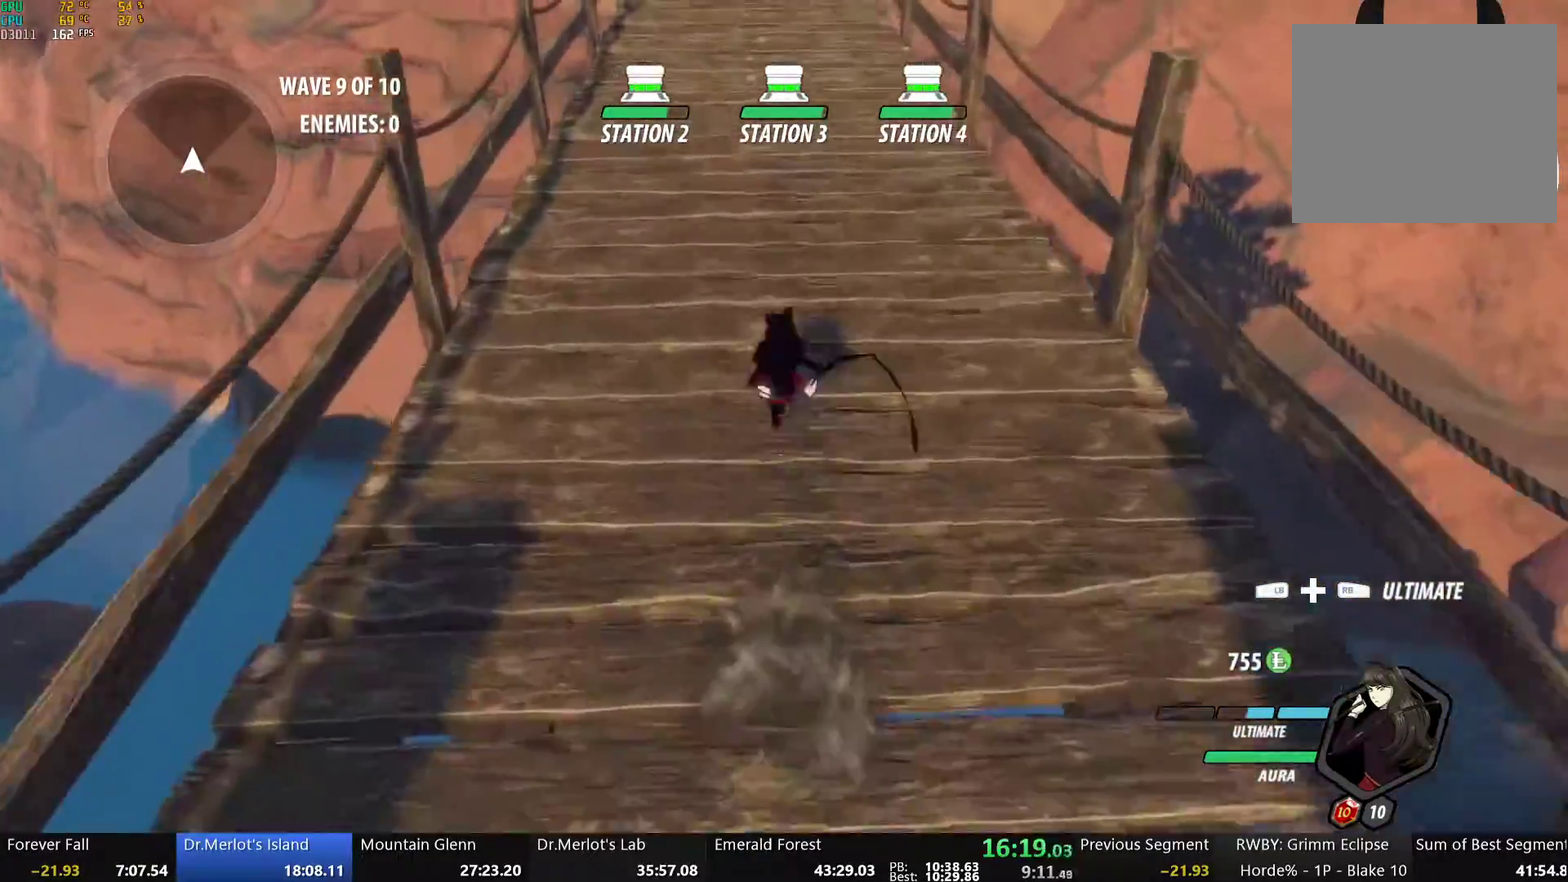
{"buttons": ["B", "Y", "L1"], "left_stick": "up", "right_stick": "center", "events": [[17, "B", "down"], [51, "Y", "up"], [84, "L1", "up"], [101, "B", "up"], [201, "L1", "down"], [218, "Y", "down"], [285, "B", "down"], [302, "Y", "up"], [335, "L1", "up"], [352, "B", "up"], [435, "L1", "down"], [435, "Y", "down"], [469, "B", "down"]]}
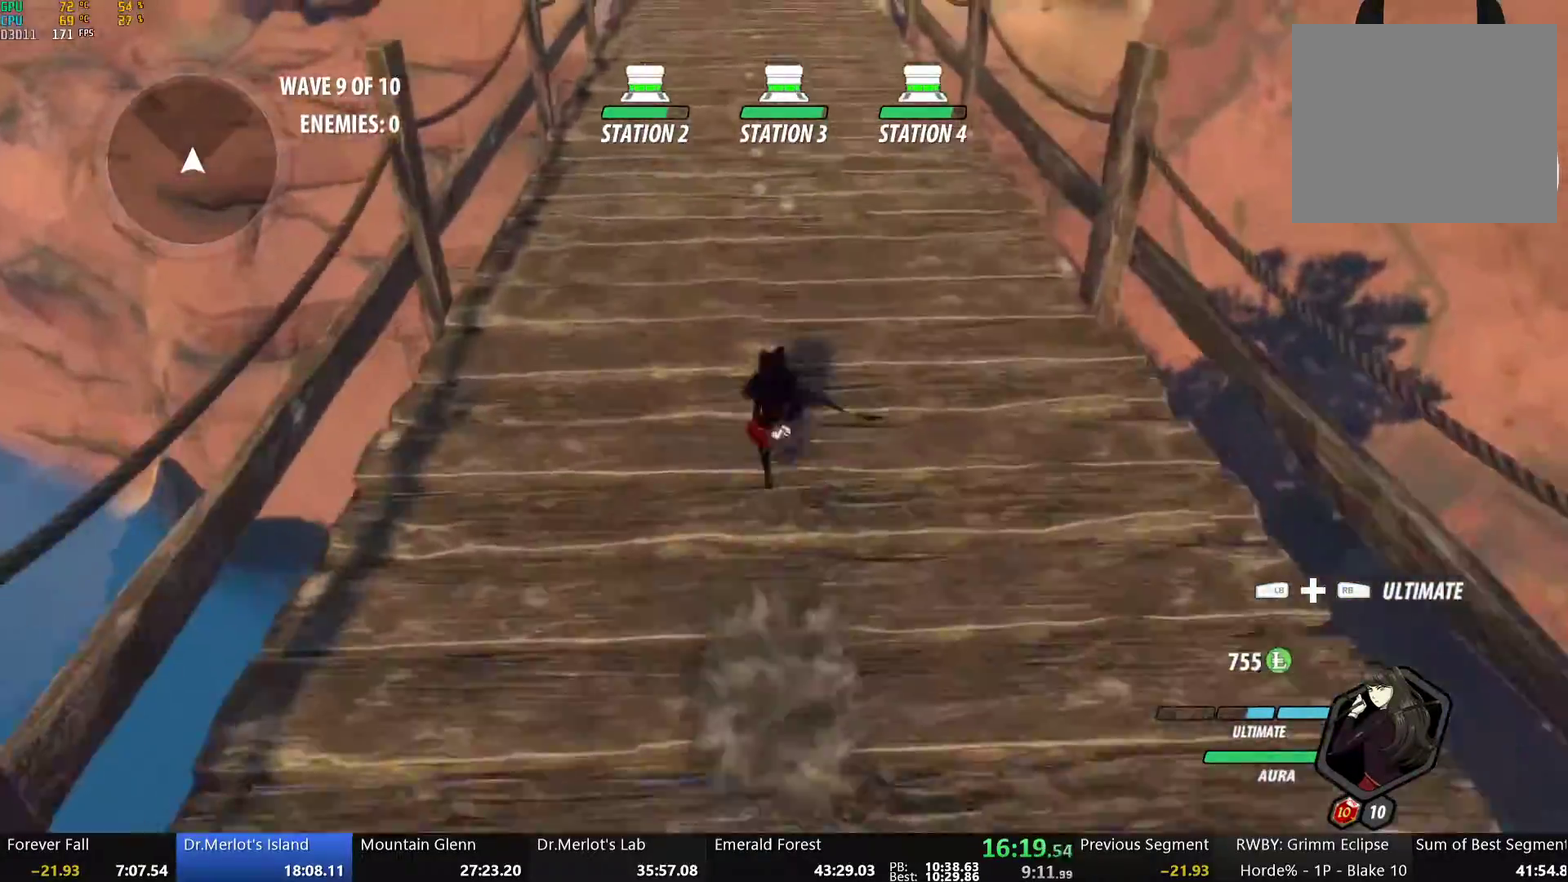
{"buttons": [], "left_stick": "up", "right_stick": "center", "events": [[17, "Y", "up"], [67, "B", "up"], [67, "L1", "up"], [168, "L1", "down"], [168, "Y", "down"], [201, "B", "down"], [251, "Y", "up"], [302, "B", "up"], [302, "L1", "up"], [385, "L1", "down"], [385, "Y", "down"], [419, "B", "down"], [452, "Y", "up"], [502, "B", "up"], [502, "L1", "up"]]}
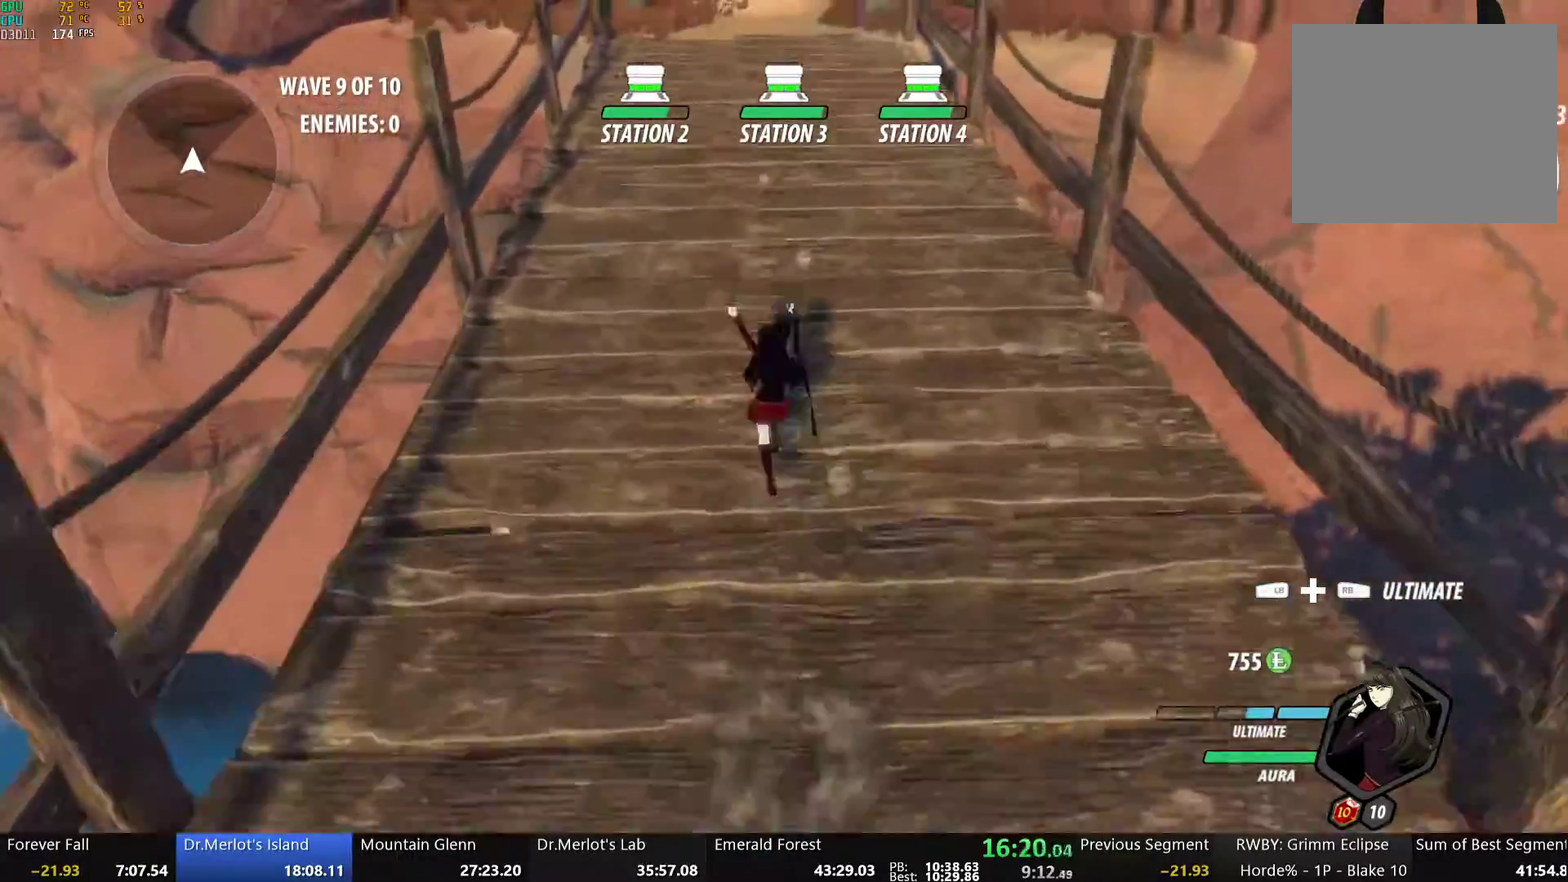
{"buttons": ["Y", "L1"], "left_stick": "up", "right_stick": "center", "events": [[84, "L1", "down"], [101, "Y", "down"], [134, "B", "down"], [168, "Y", "up"], [218, "B", "up"], [218, "L1", "up"], [285, "L1", "down"], [301, "Y", "down"], [335, "B", "down"], [368, "Y", "up"], [402, "L1", "up"], [419, "B", "up"], [485, "L1", "down"], [485, "Y", "down"]]}
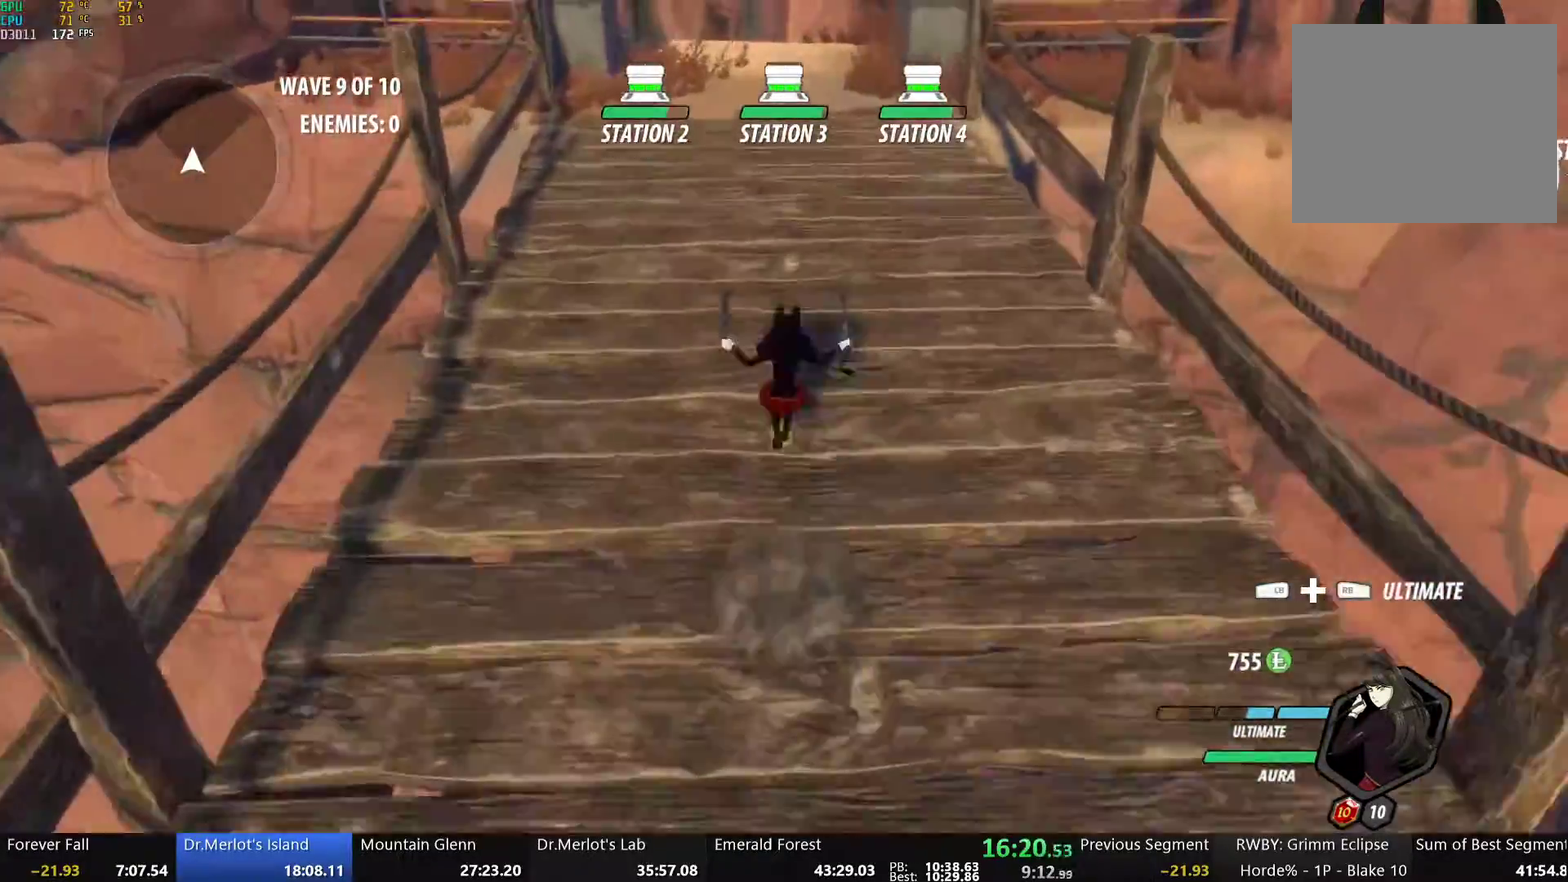
{"buttons": [], "left_stick": "up", "right_stick": "center", "events": [[34, "B", "down"], [50, "Y", "up"], [101, "B", "up"], [101, "L1", "up"], [167, "L1", "down"], [184, "Y", "down"], [218, "B", "down"], [234, "Y", "up"], [285, "B", "up"], [285, "L1", "up"], [318, "A", "down"], [351, "L1", "down"], [368, "A", "up"], [368, "Y", "down"], [402, "B", "down"], [418, "Y", "up"], [469, "B", "up"], [469, "L1", "up"]]}
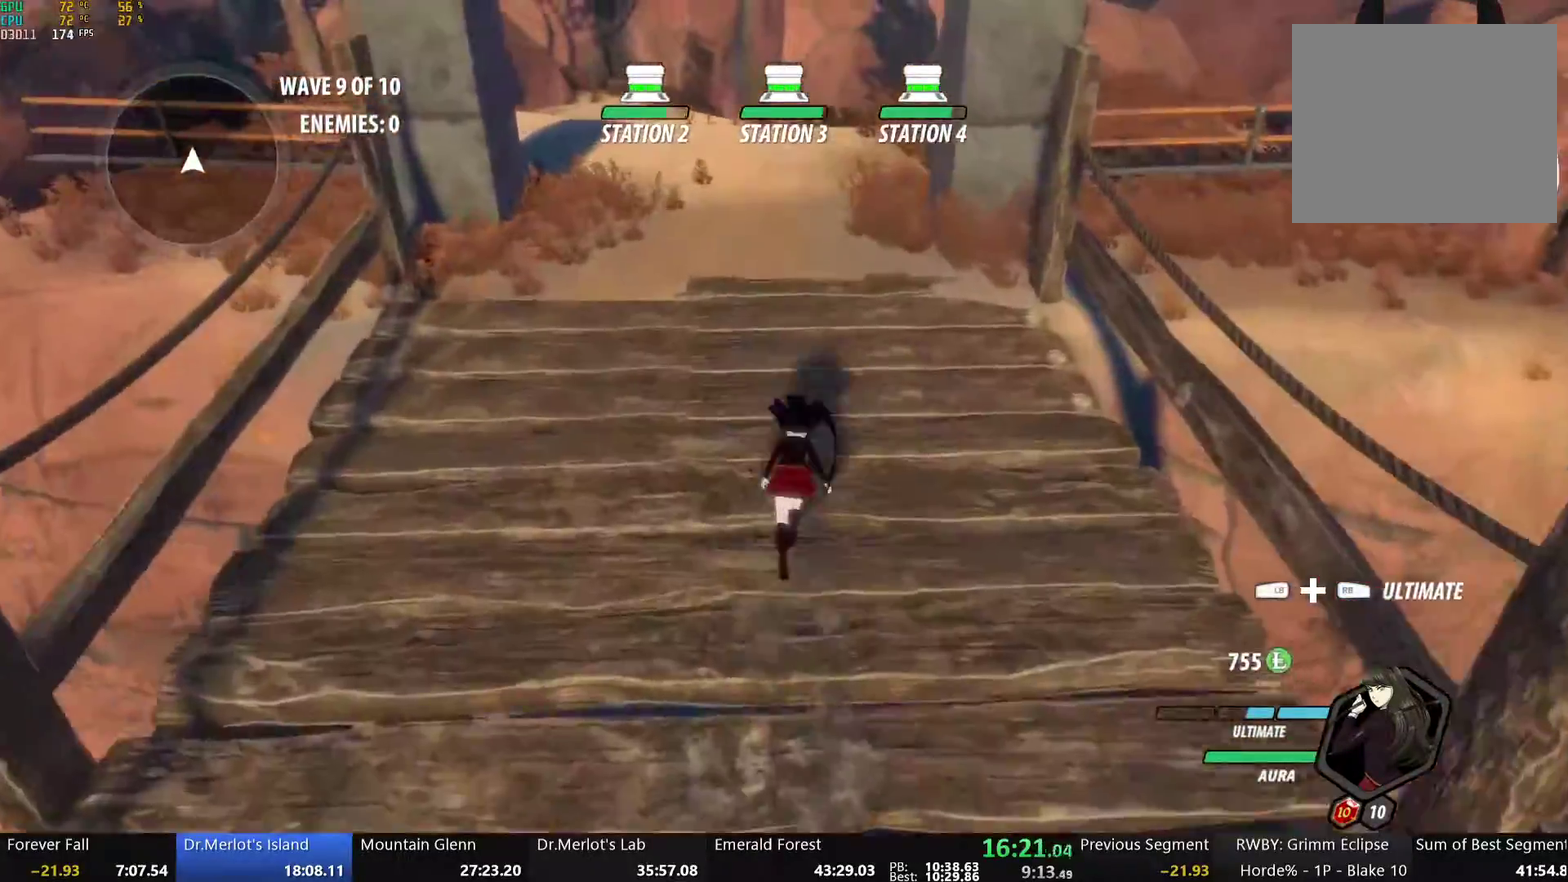
{"buttons": ["B", "L1"], "left_stick": "up", "right_stick": "center", "events": [[34, "L1", "down"], [34, "Y", "down"], [67, "B", "down"], [100, "Y", "up"], [134, "B", "up"], [134, "L1", "up"], [167, "A", "down"], [184, "L1", "down"], [218, "A", "up"], [218, "Y", "down"], [251, "B", "down"], [268, "Y", "up"], [301, "B", "up"], [301, "L1", "up"], [335, "A", "down"], [368, "L1", "down"], [385, "A", "up"], [385, "Y", "down"], [435, "B", "down"], [468, "Y", "up"]]}
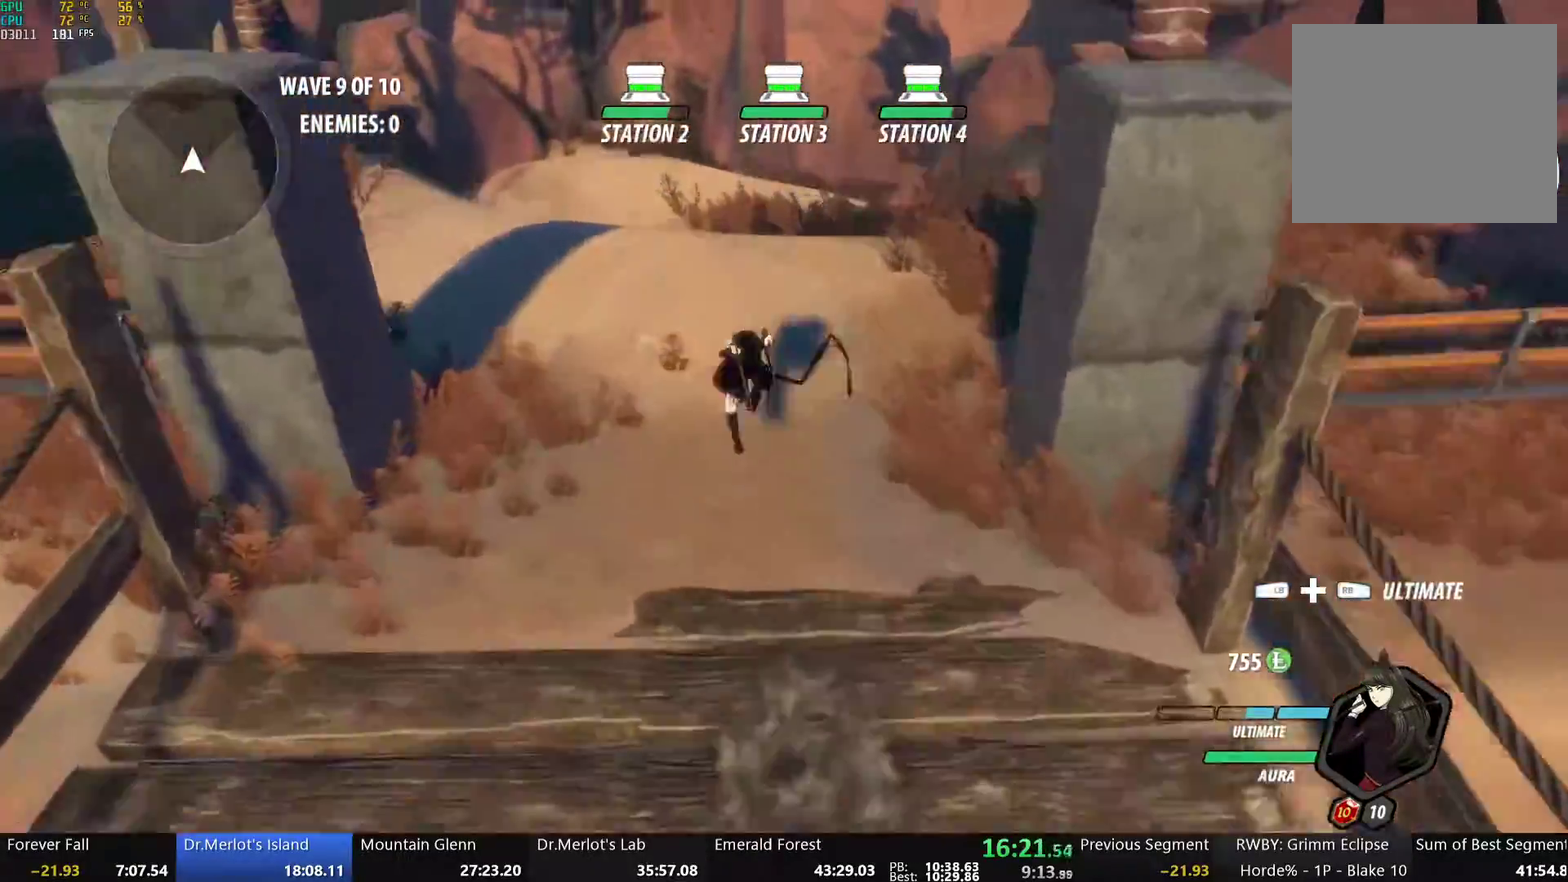
{"buttons": [], "left_stick": "up", "right_stick": "center", "events": [[17, "B", "up"], [17, "L1", "up"], [84, "L1", "down"], [101, "Y", "down"], [134, "B", "down"], [184, "Y", "up"], [218, "B", "up"], [218, "L1", "up"], [251, "A", "down"], [285, "L1", "down"], [301, "A", "up"], [301, "Y", "down"], [318, "B", "down"], [385, "Y", "up"], [418, "B", "up"], [435, "L1", "up"]]}
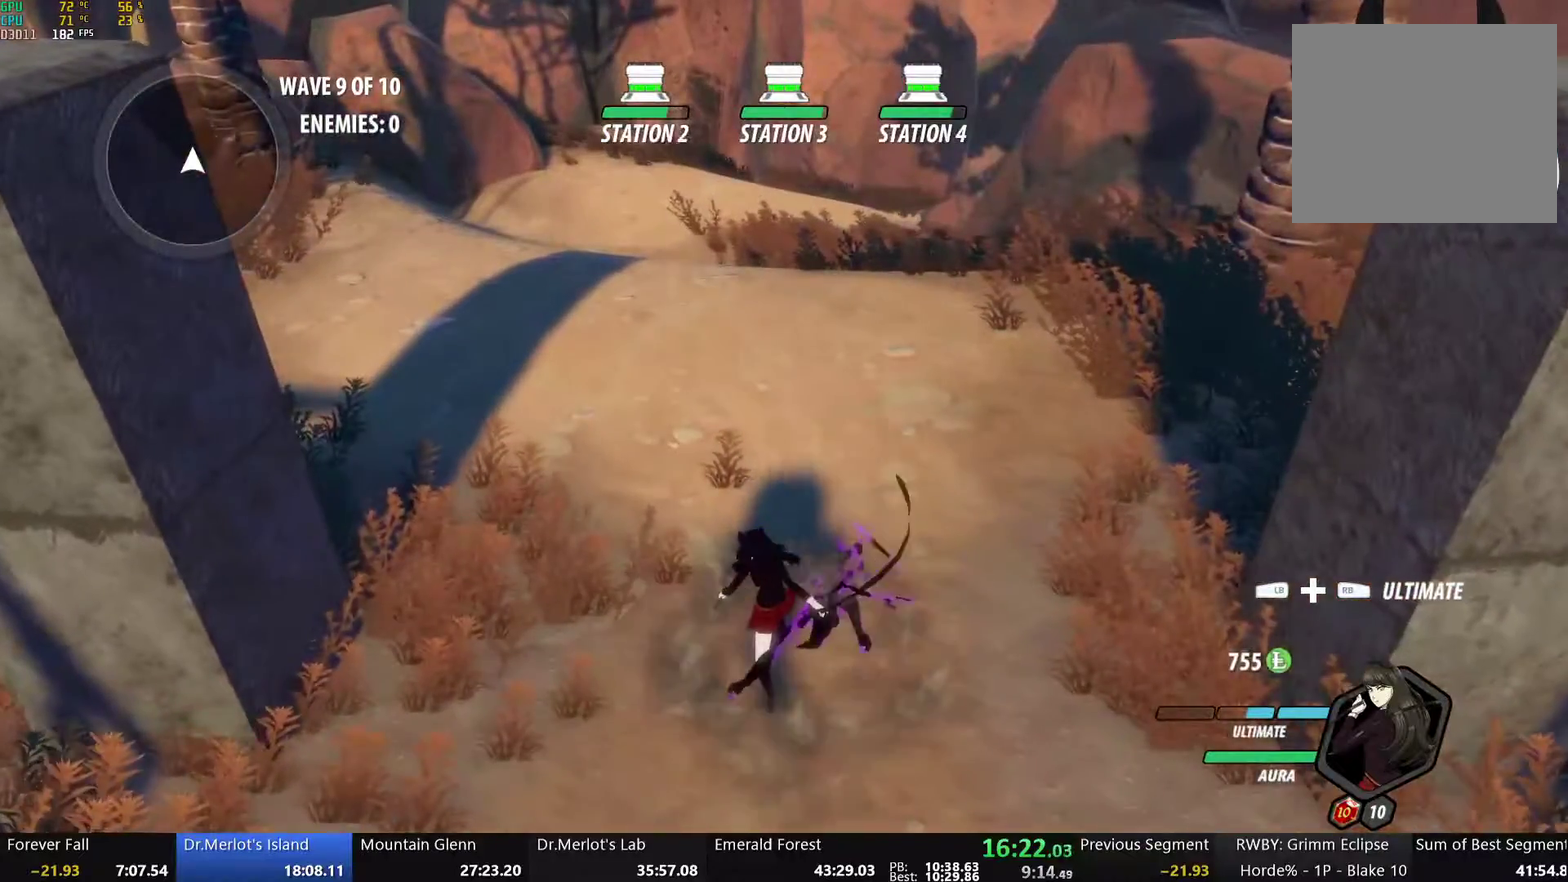
{"buttons": [], "left_stick": "up", "right_stick": "center", "events": [[84, "right_stick", "up-right"], [167, "right_stick", "right"], [251, "right_stick", "center"], [318, "A", "down"], [335, "L1", "down"], [368, "A", "up"], [368, "Y", "down"], [402, "B", "down"], [435, "Y", "up"], [469, "L1", "up"], [485, "B", "up"]]}
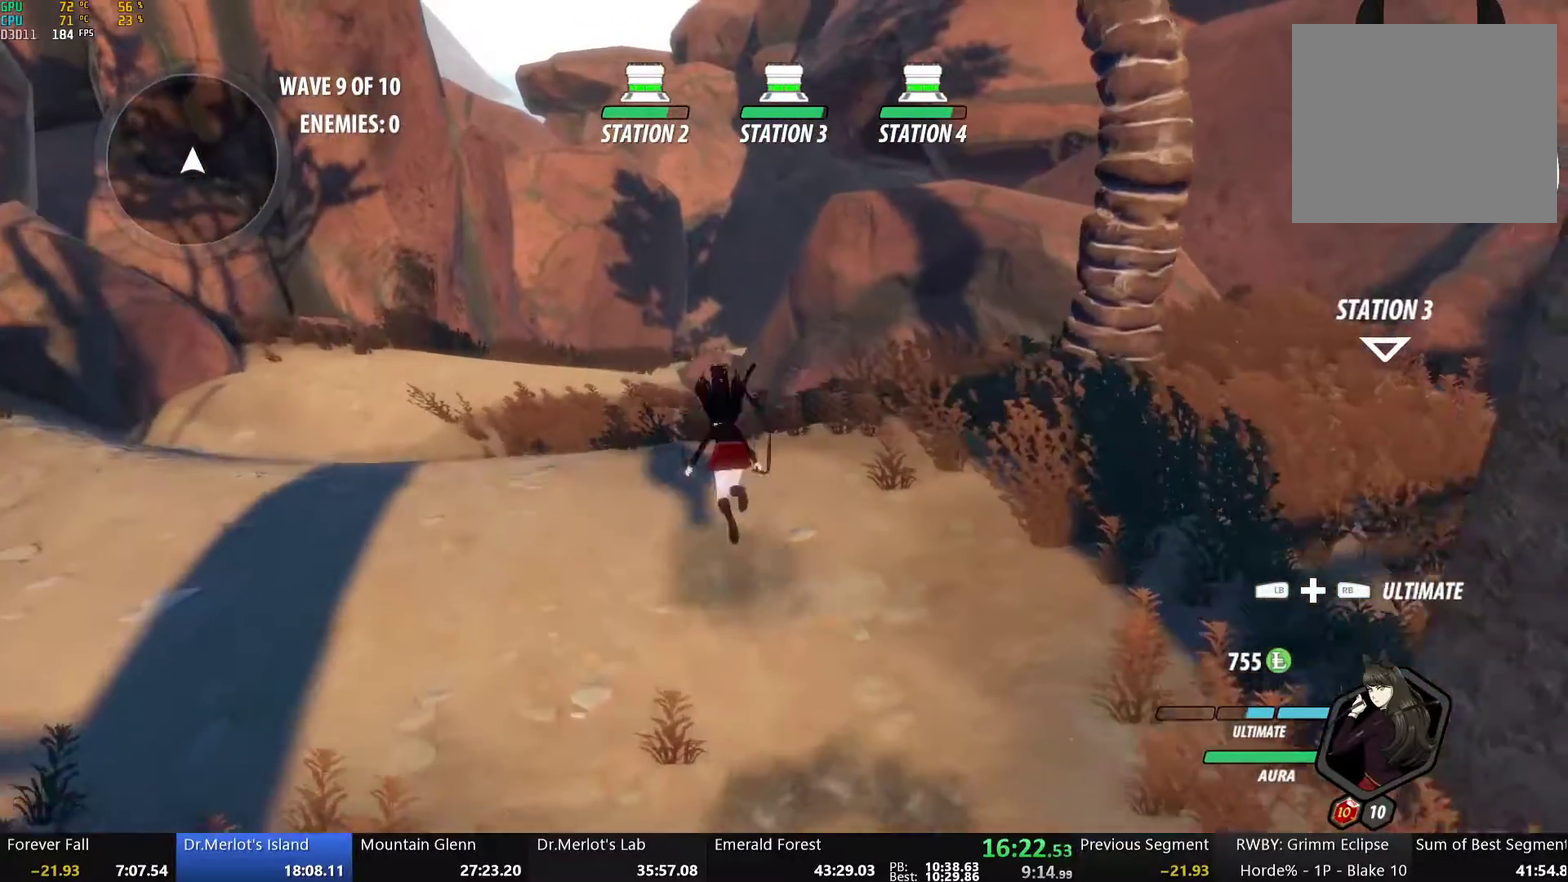
{"buttons": ["B", "L1"], "left_stick": "up-left", "right_stick": "center", "events": [[50, "L1", "down"], [50, "left_stick", "up-left"], [84, "Y", "down"], [100, "B", "down"], [151, "Y", "up"], [184, "L1", "up"], [184, "left_stick", "up"], [201, "B", "up"], [318, "A", "down"], [335, "L1", "down"], [368, "A", "up"], [368, "Y", "down"], [401, "B", "down"], [468, "Y", "up"], [468, "left_stick", "up-left"]]}
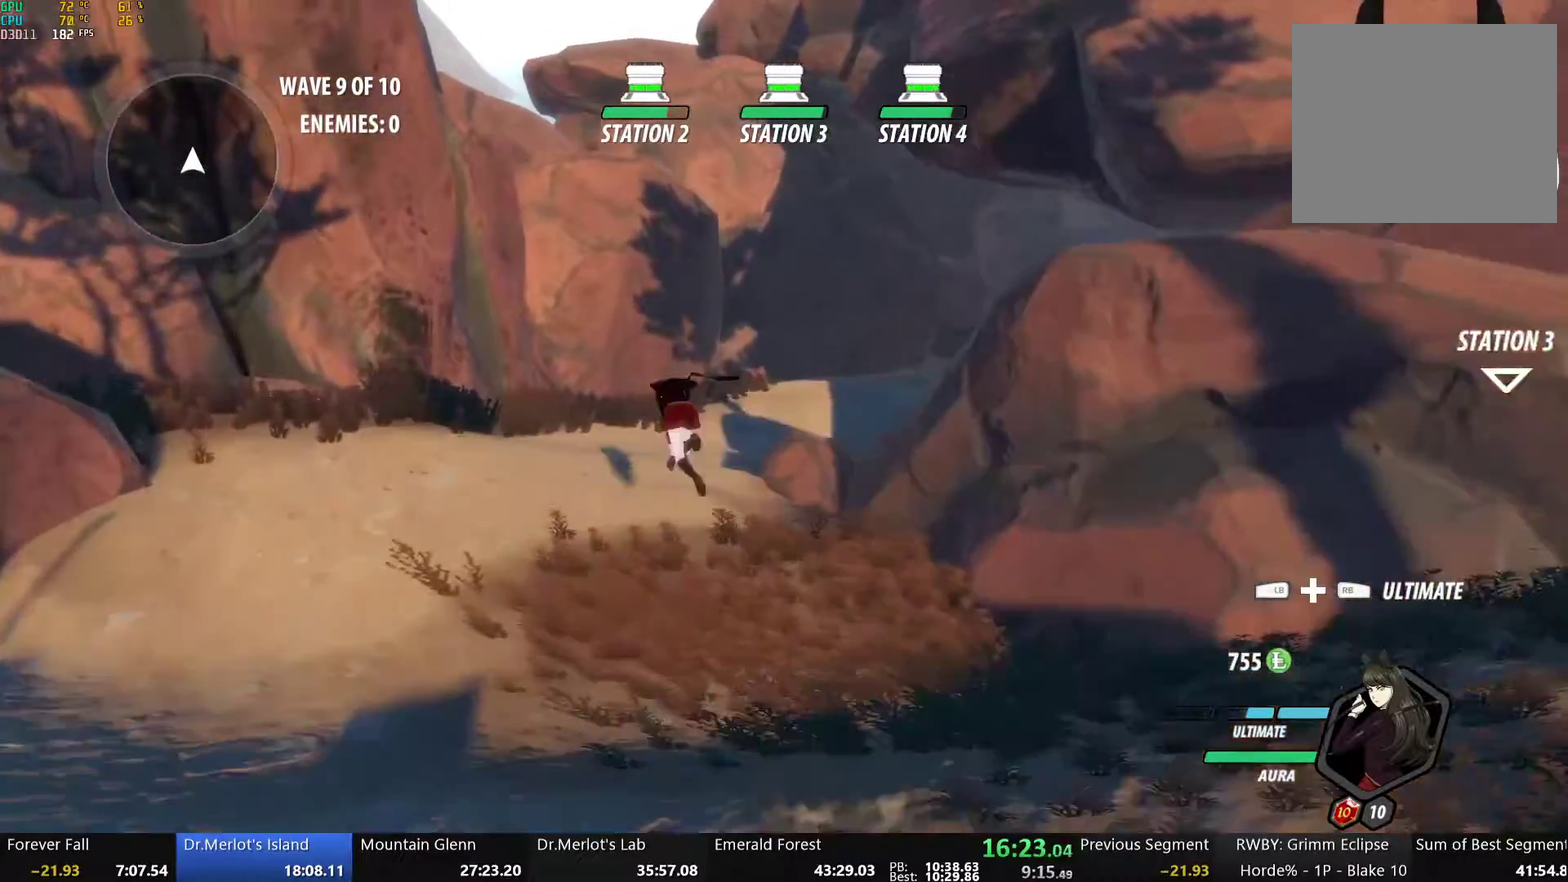
{"buttons": [], "left_stick": "up", "right_stick": "center", "events": [[17, "L1", "up"], [84, "B", "up"], [134, "left_stick", "up"], [234, "A", "down"], [234, "L1", "down"], [284, "A", "up"], [284, "Y", "down"], [318, "B", "down"], [368, "Y", "up"], [418, "L1", "up"], [468, "B", "up"]]}
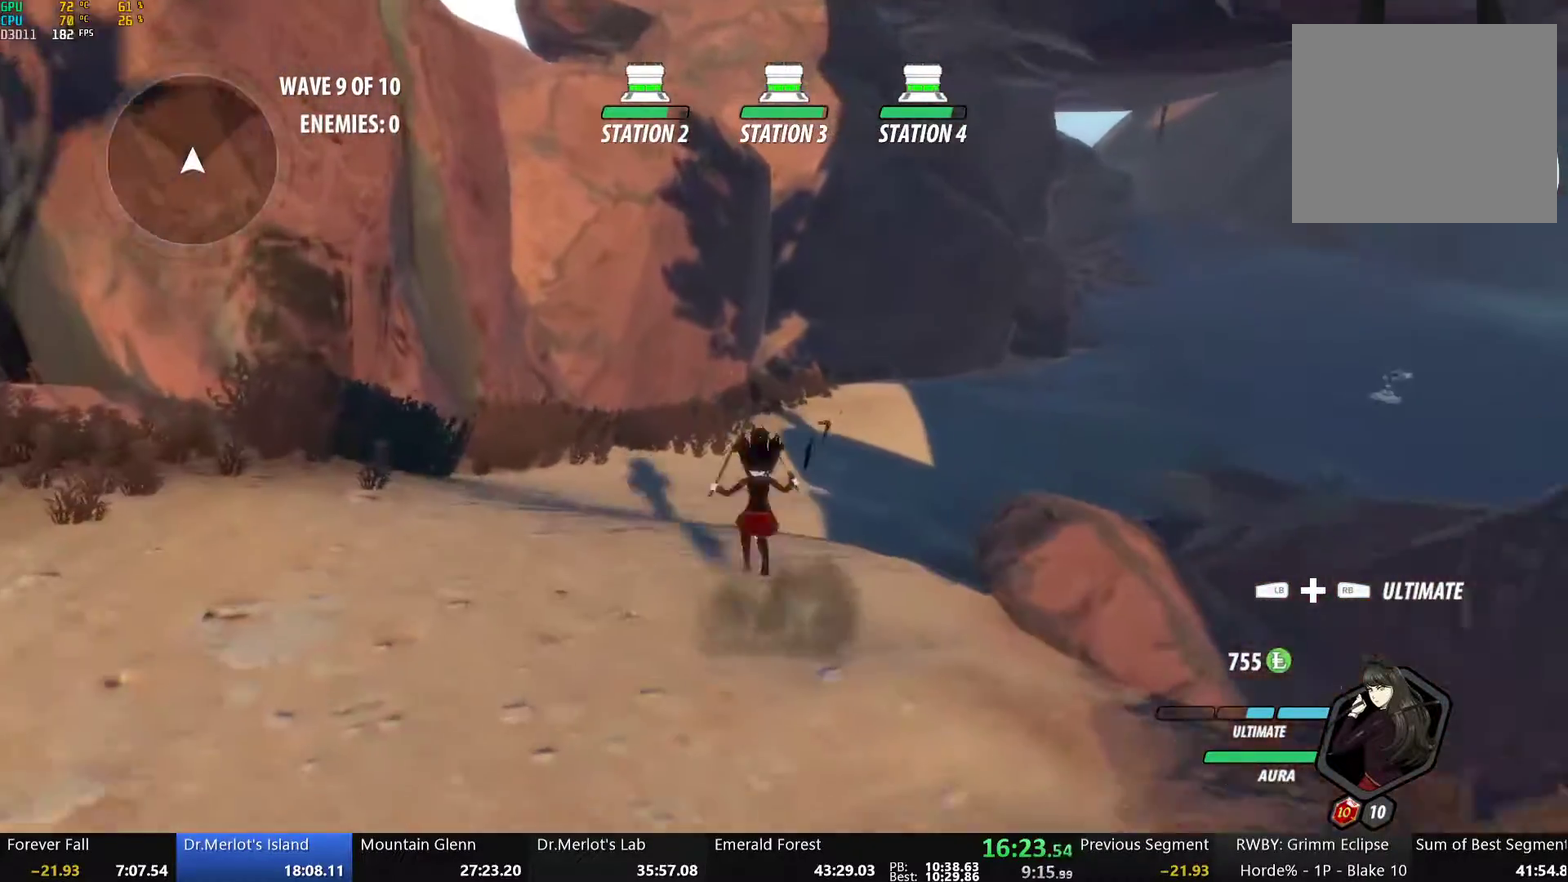
{"buttons": [], "left_stick": "up", "right_stick": "center", "events": [[67, "A", "down"], [100, "L1", "down"], [117, "A", "up"], [117, "Y", "down"], [150, "B", "down"], [217, "Y", "up"], [251, "L1", "up"], [334, "B", "up"]]}